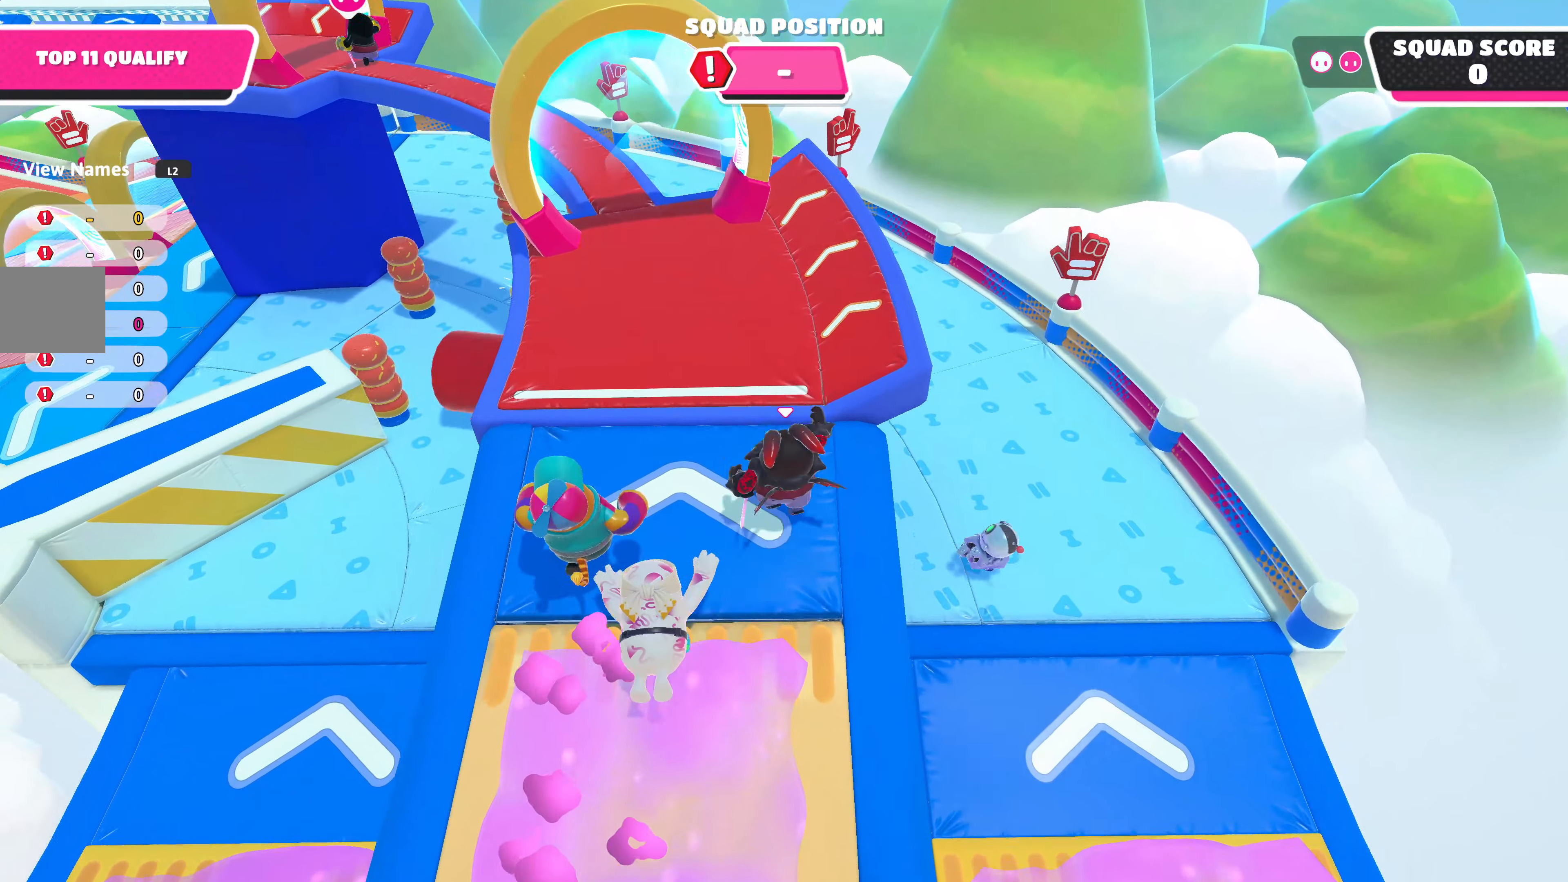
Gameplay with a controller (PlayStation layout); each line is a JSON object with the inputs held at the frame after it. "events" lists button and stick changes between this image and that frame as [ms after this image, input, new state], when the widget could be followed in between.
{"buttons": [], "left_stick": "up", "right_stick": "center", "events": []}
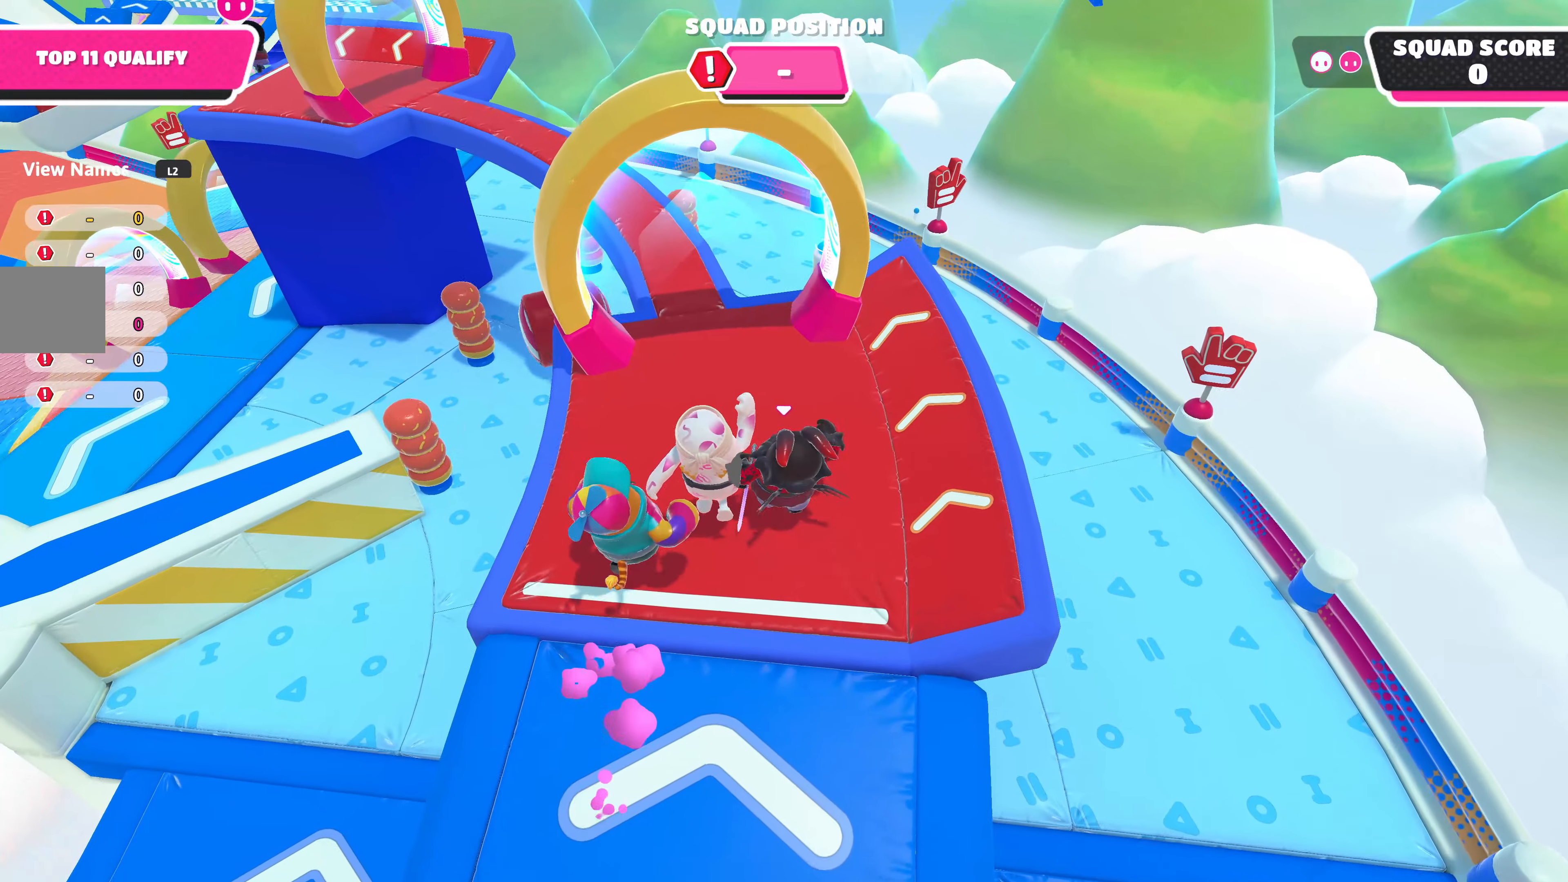
{"buttons": [], "left_stick": "up", "right_stick": "center", "events": []}
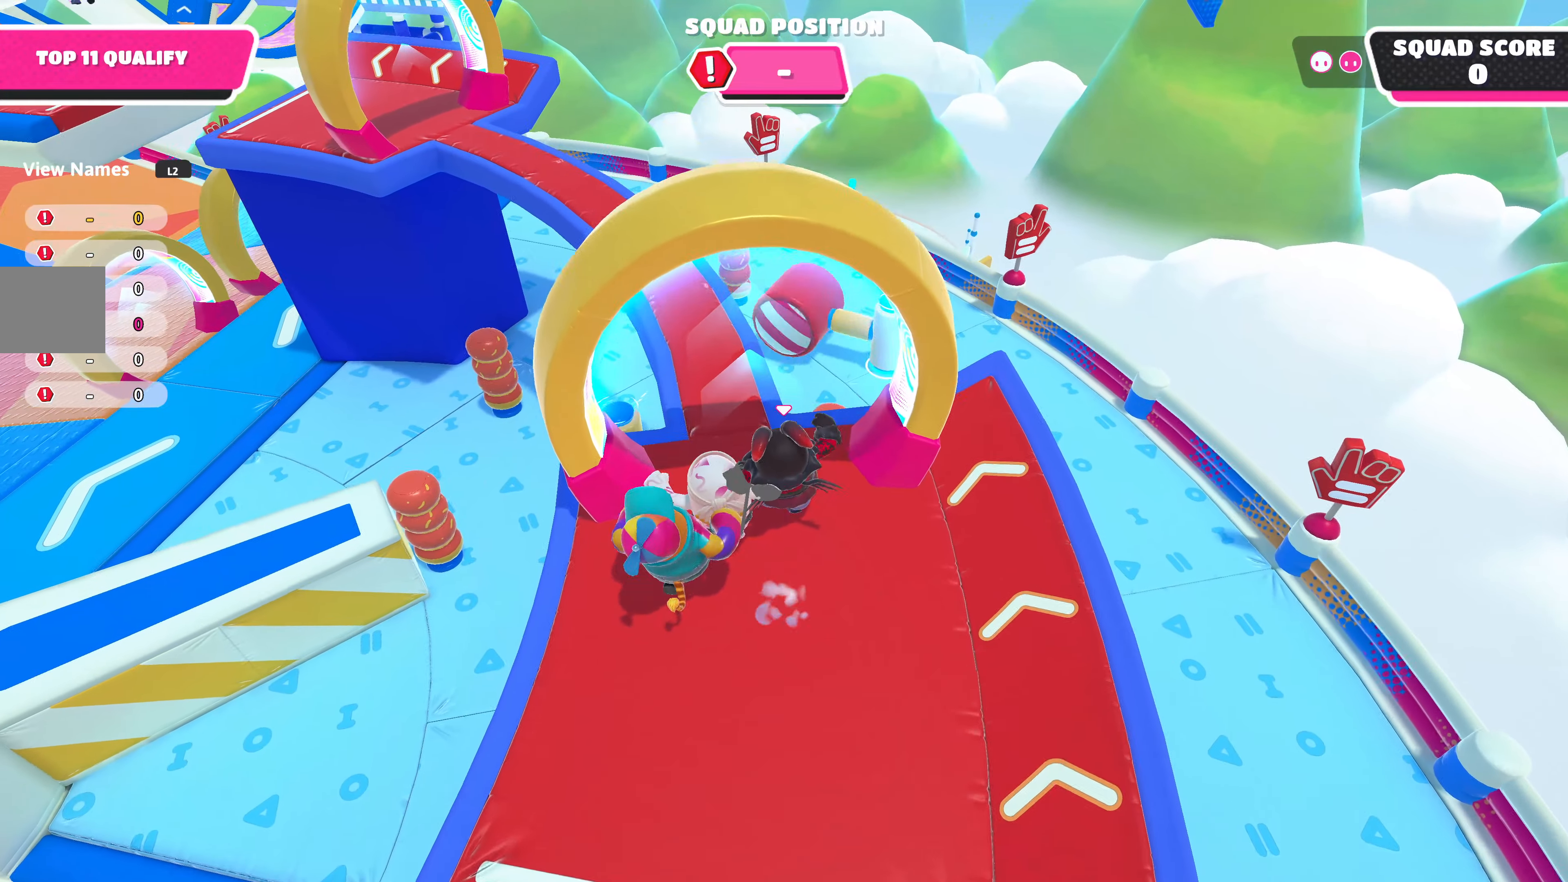
{"buttons": [], "left_stick": "up", "right_stick": "center", "events": []}
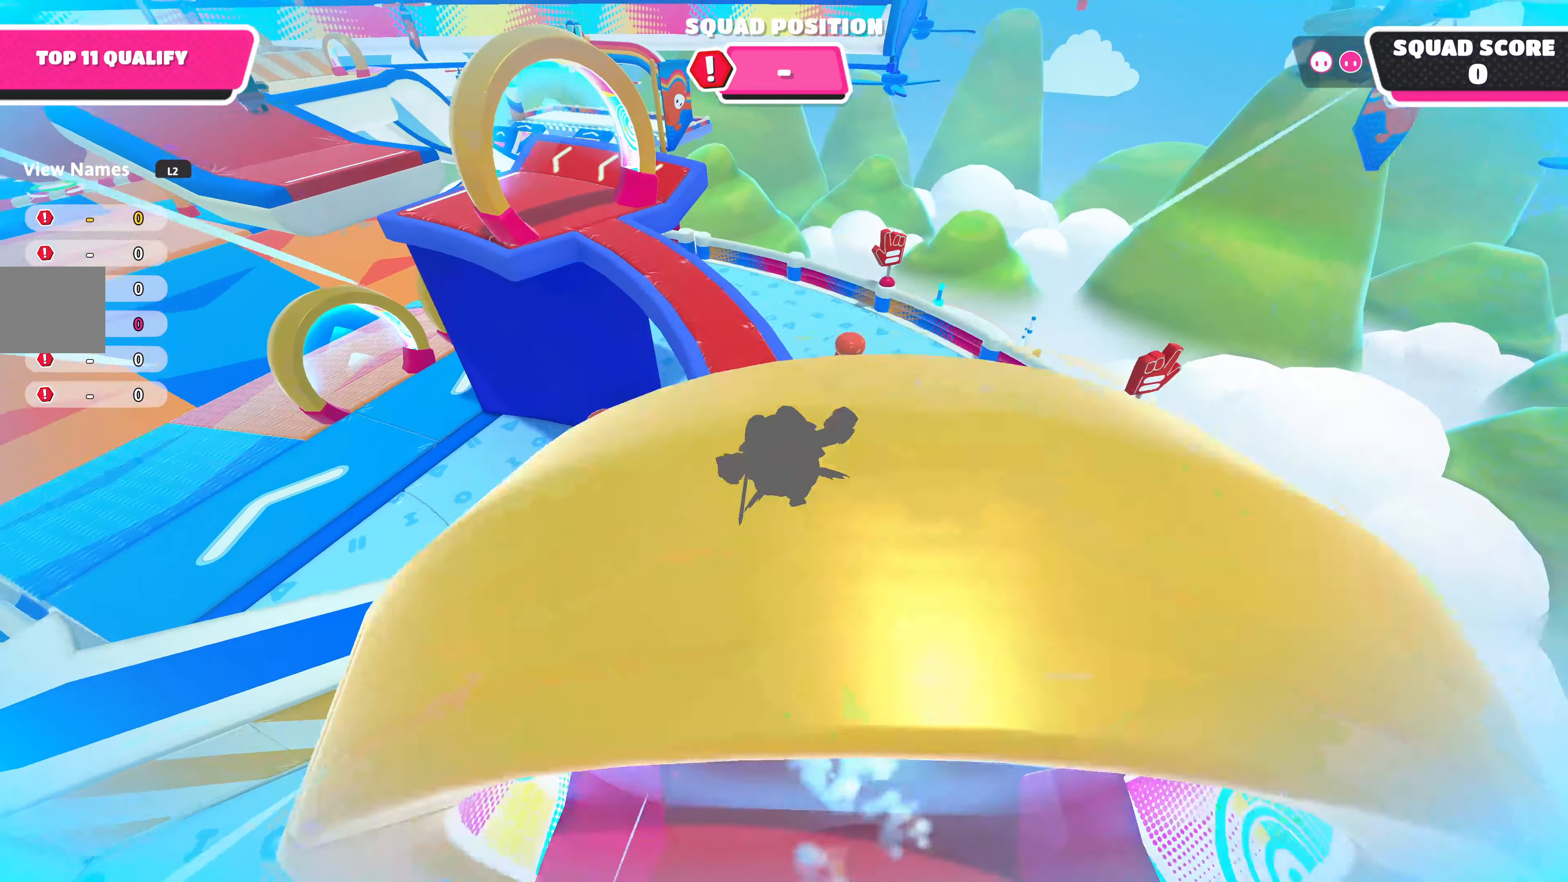
{"buttons": [], "left_stick": "up", "right_stick": "center", "events": []}
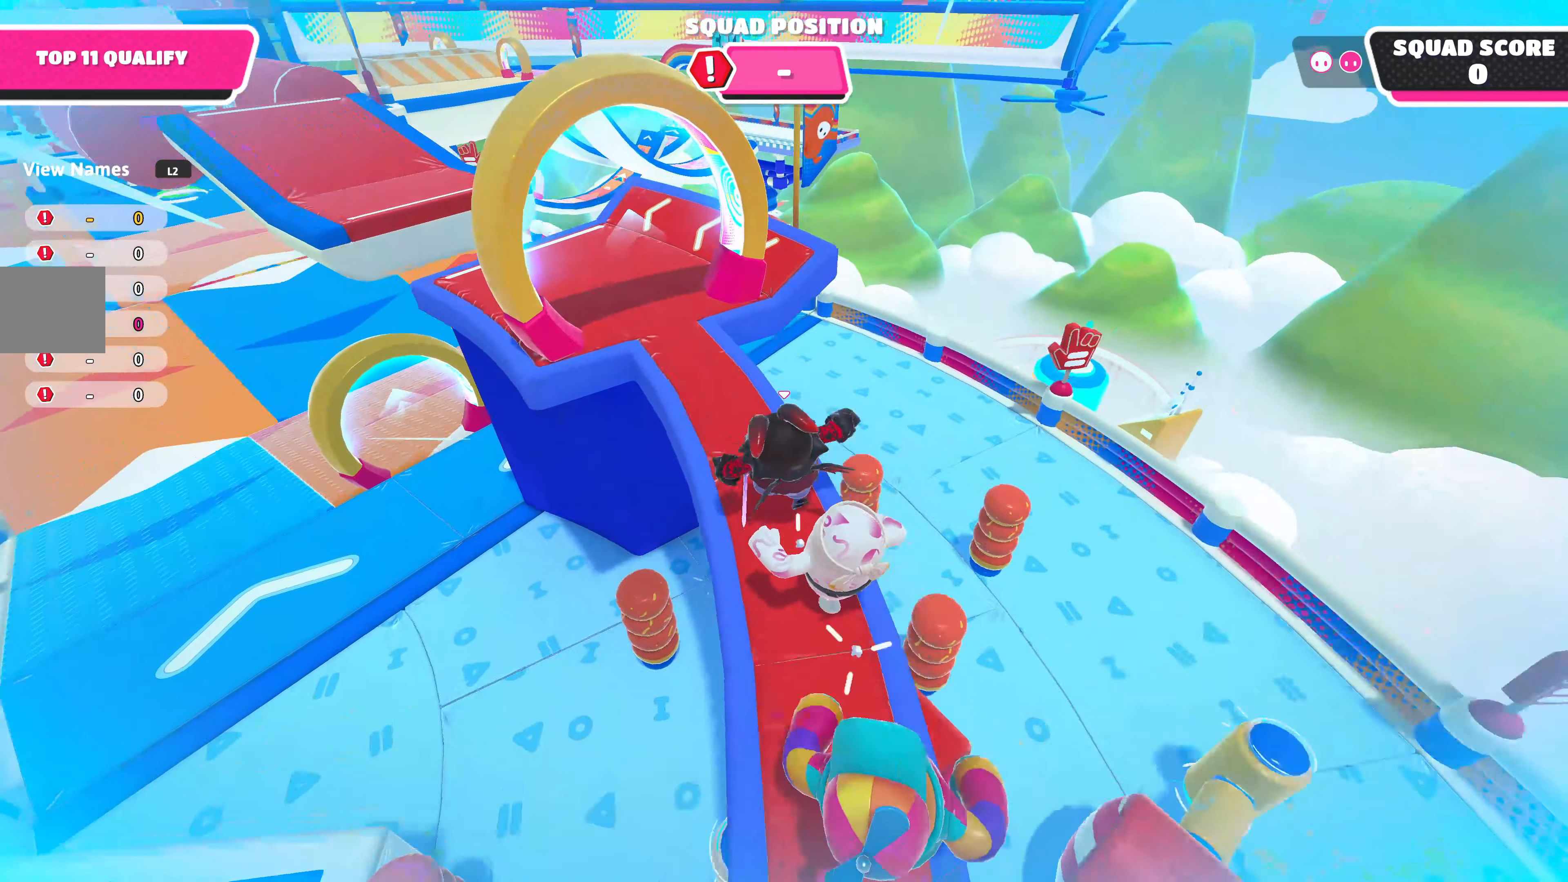
{"buttons": [], "left_stick": "up", "right_stick": "center", "events": []}
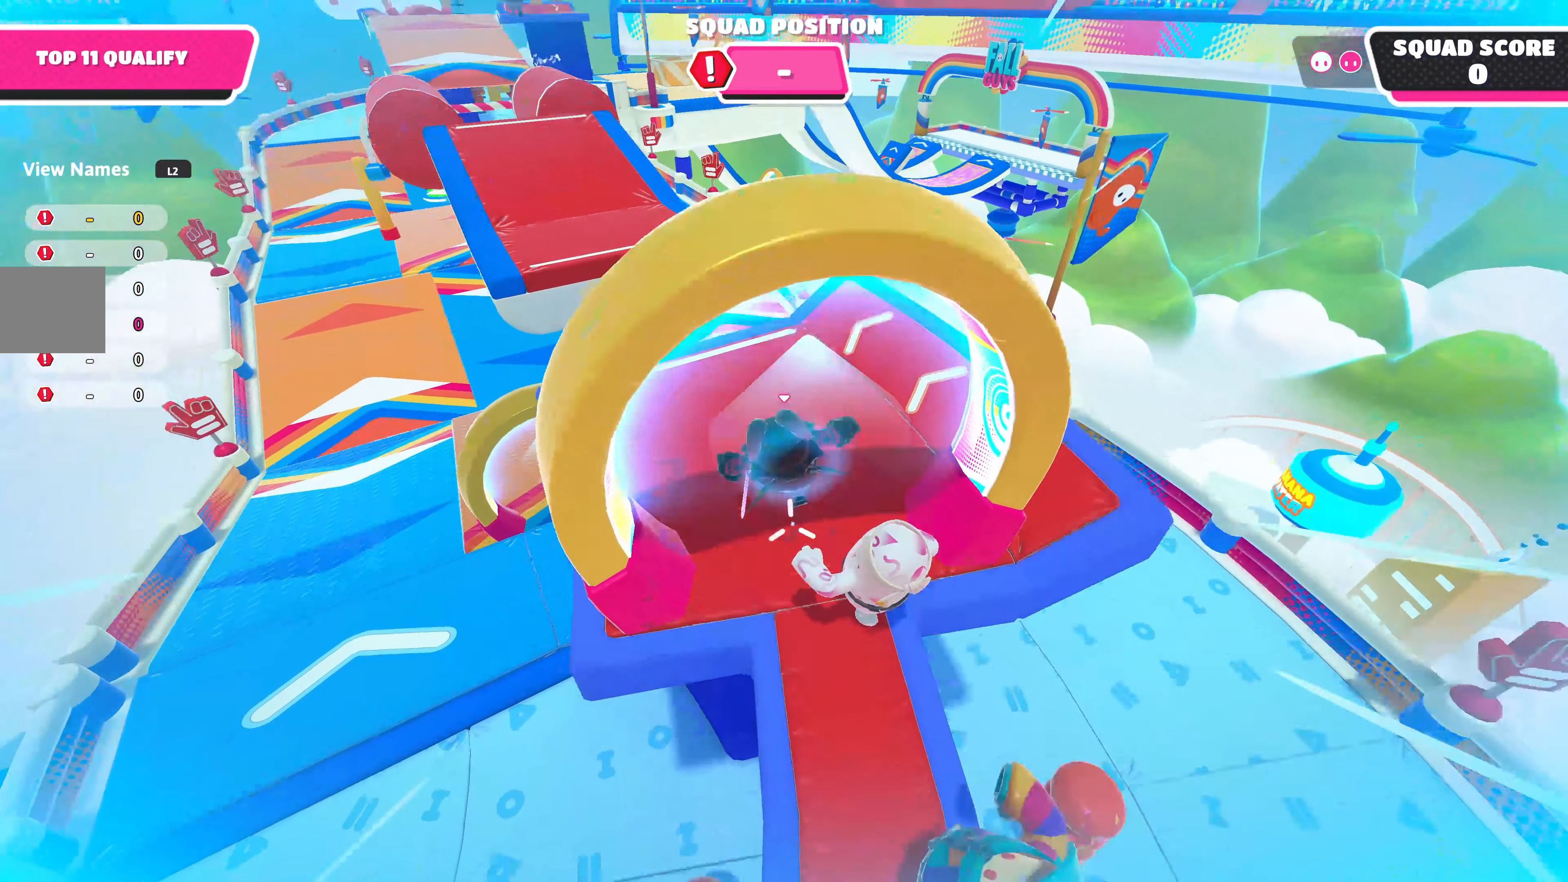
{"buttons": [], "left_stick": "up", "right_stick": "center", "events": [[150, "CROSS", "down"], [284, "CROSS", "up"]]}
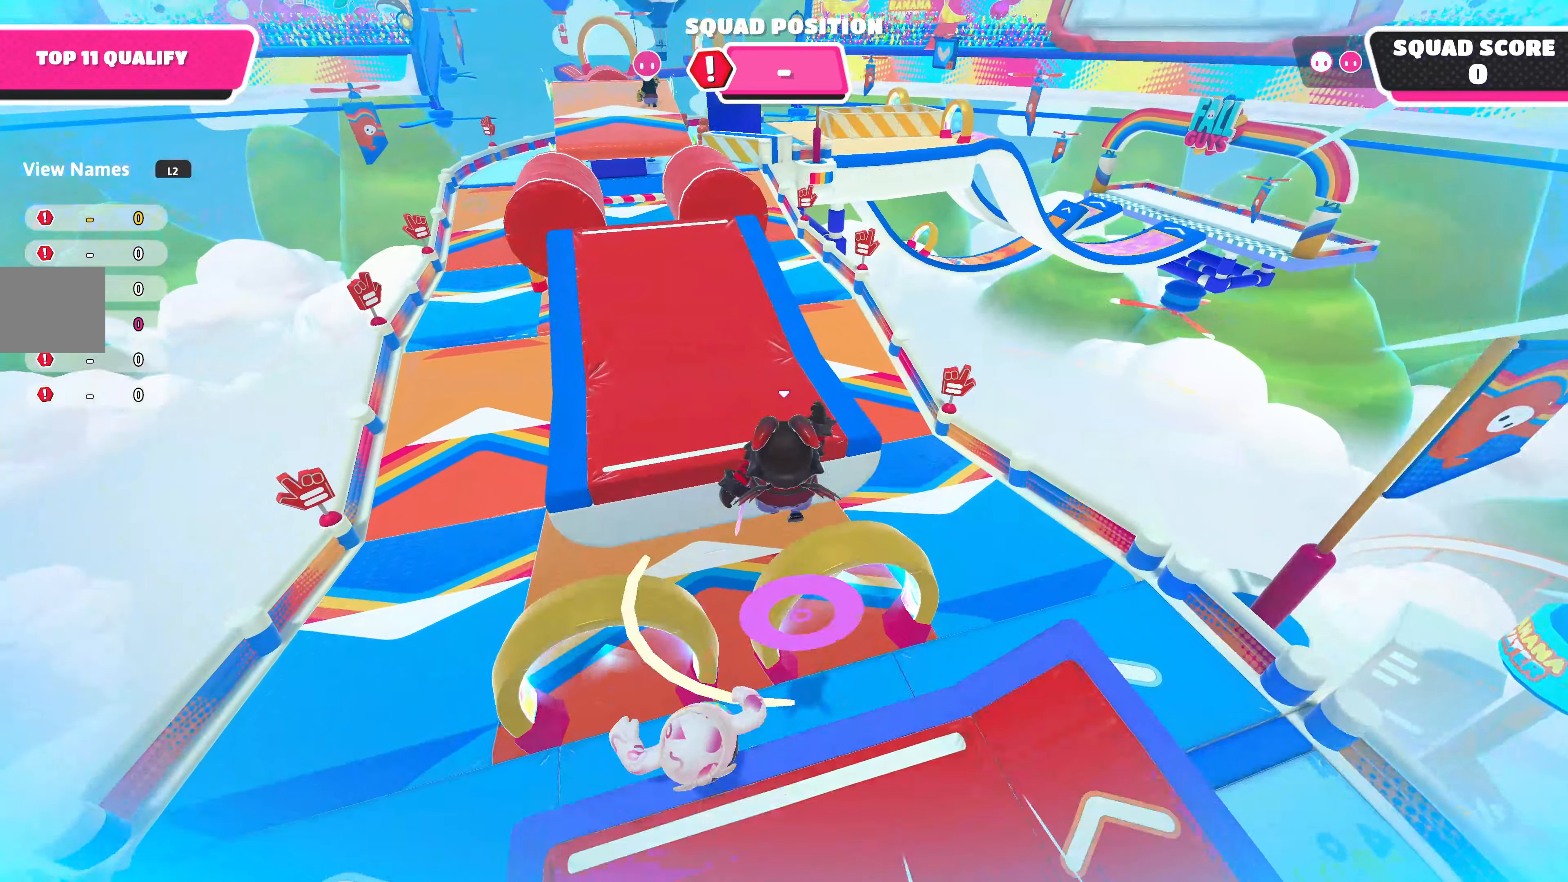
{"buttons": [], "left_stick": "up", "right_stick": "center", "events": []}
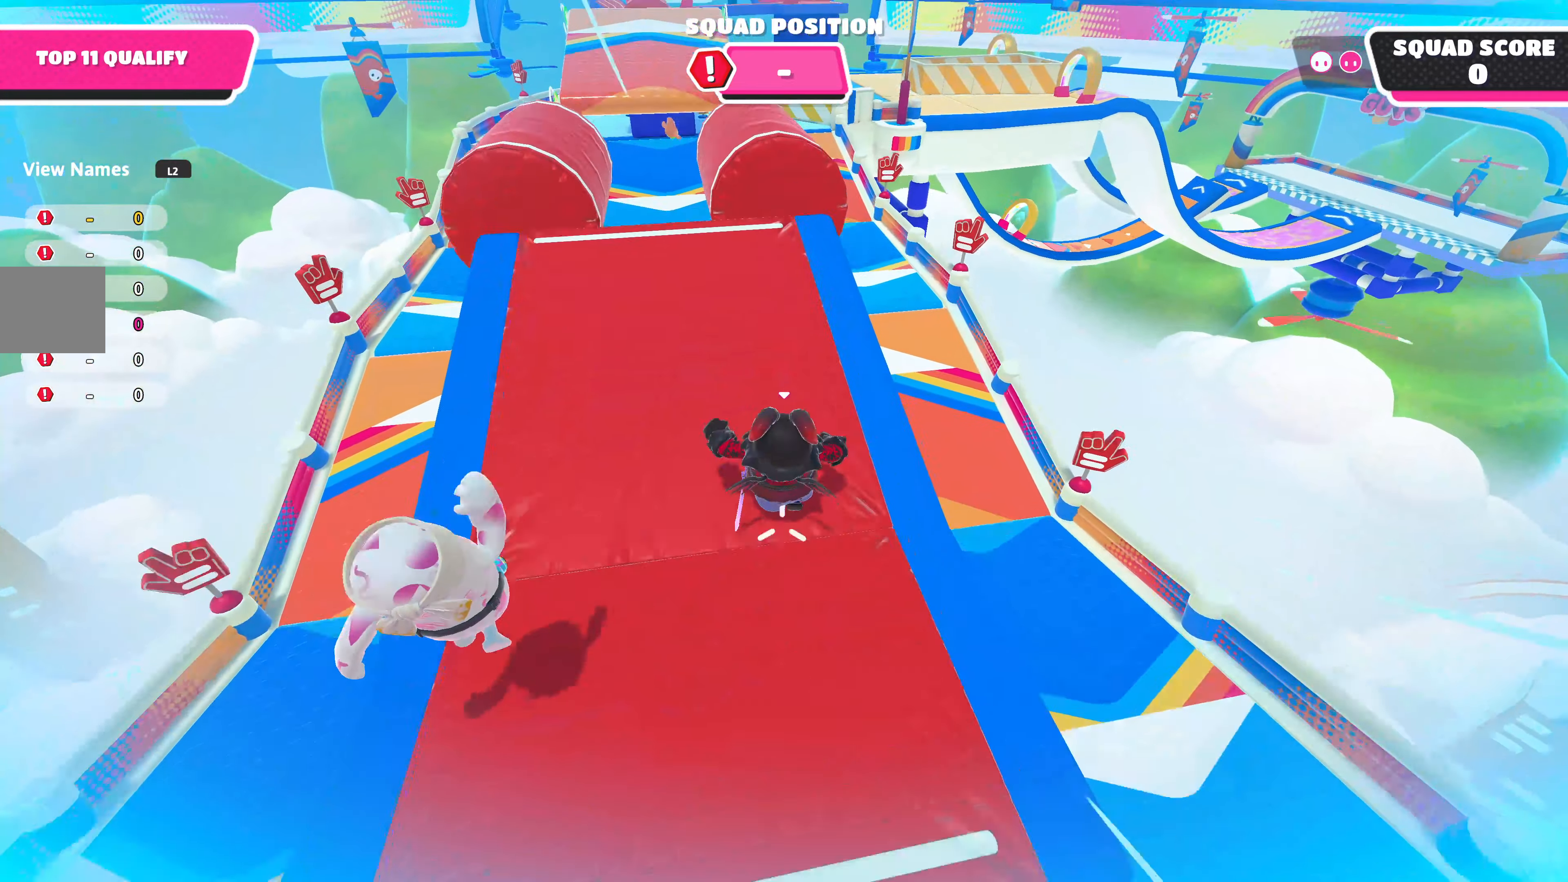
{"buttons": [], "left_stick": "up", "right_stick": "center", "events": [[267, "CROSS", "down"], [384, "CROSS", "up"]]}
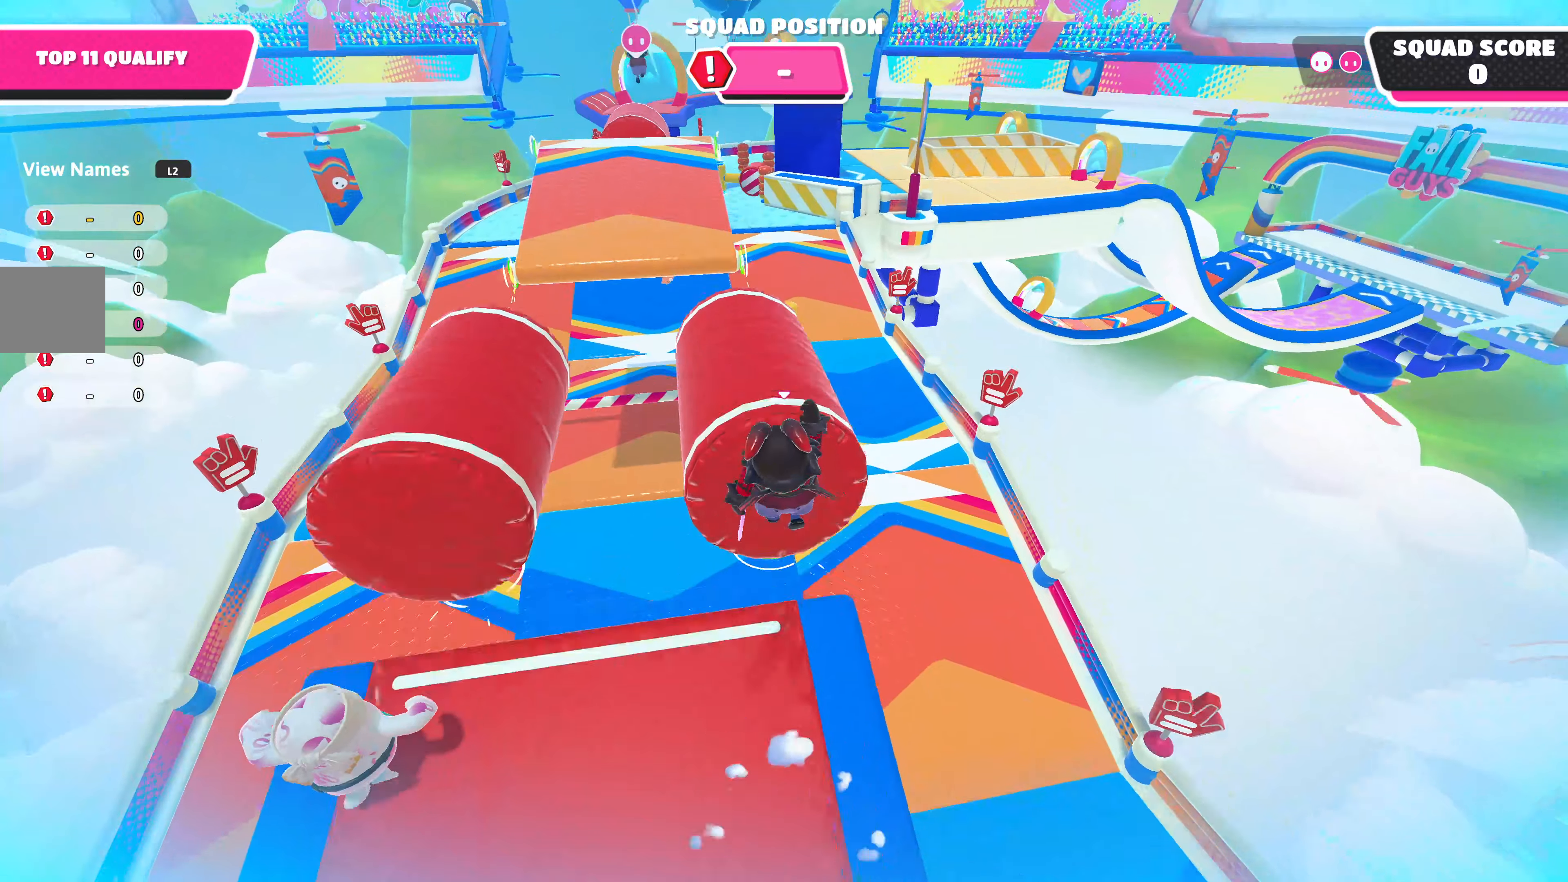
{"buttons": [], "left_stick": "up", "right_stick": "center", "events": [[350, "CROSS", "down"], [500, "CROSS", "up"]]}
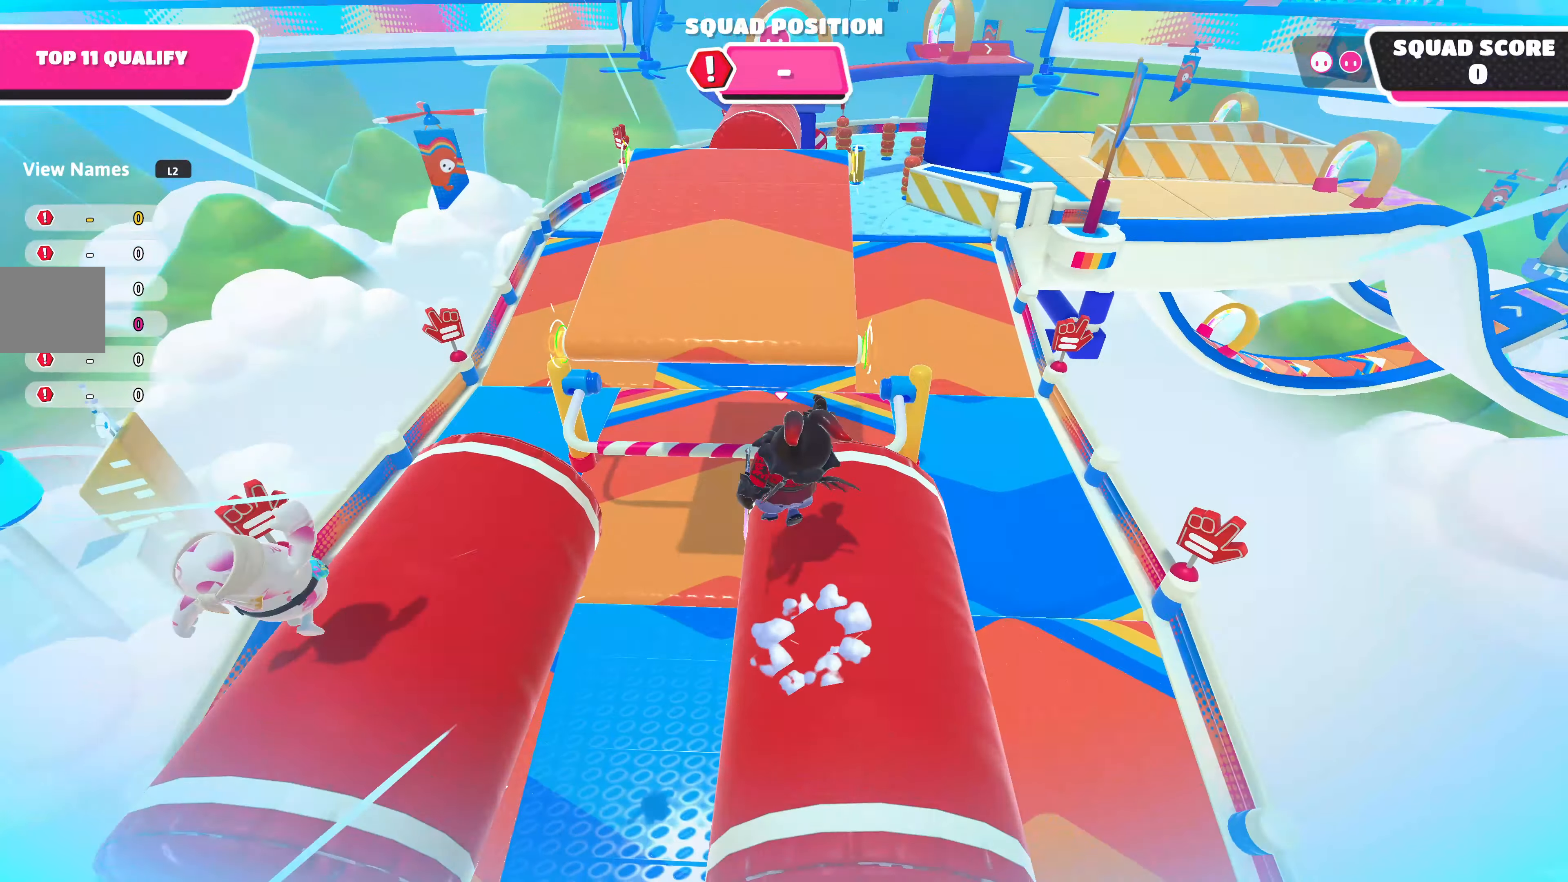
{"buttons": [], "left_stick": "up", "right_stick": "center", "events": []}
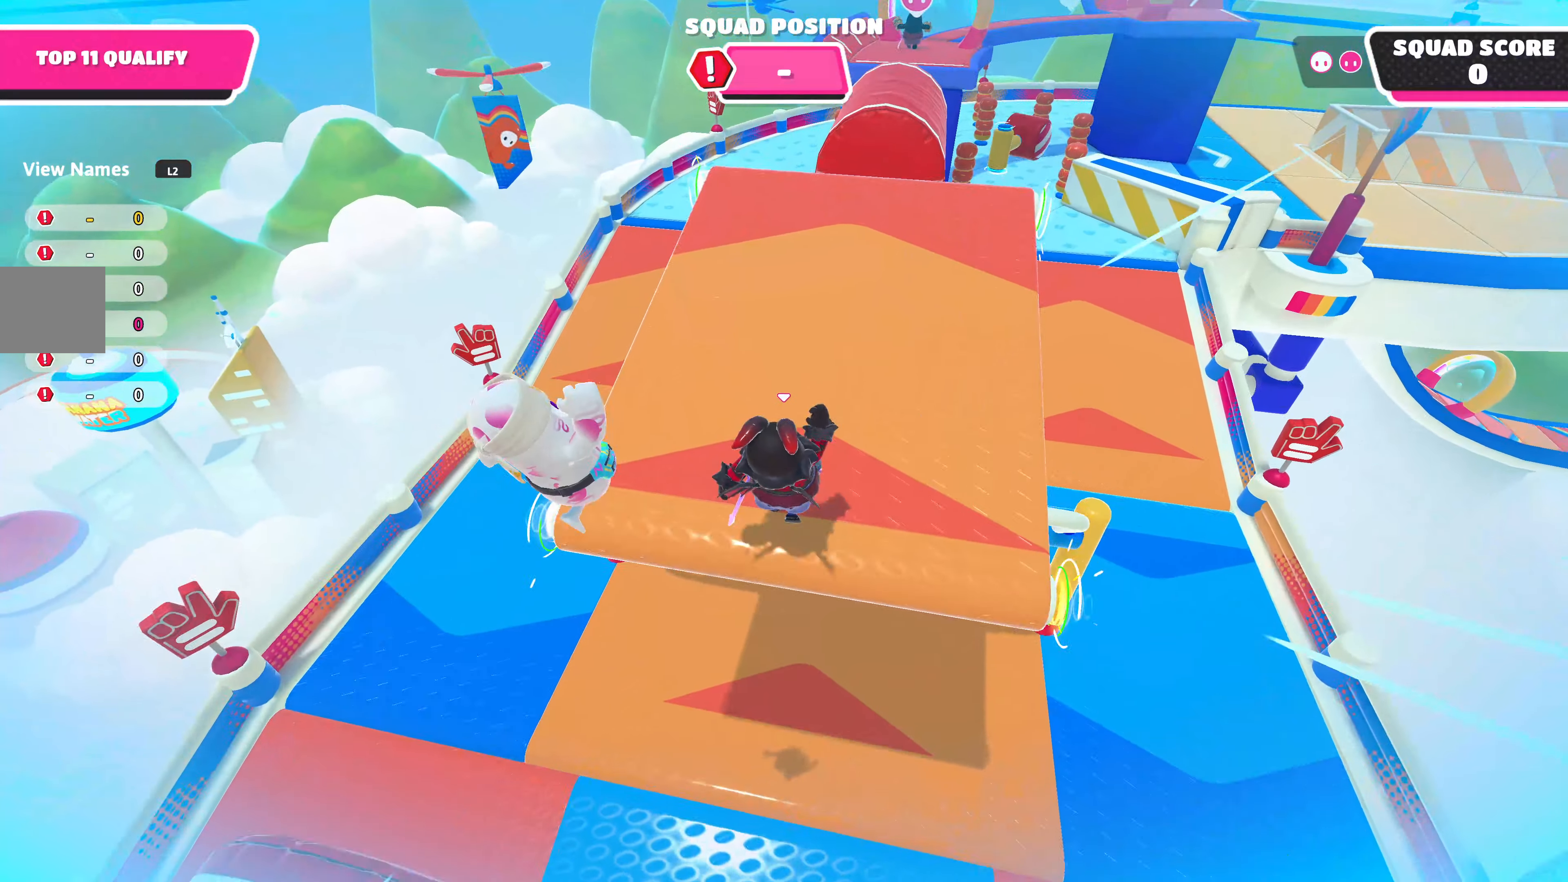
{"buttons": [], "left_stick": "up", "right_stick": "center", "events": [[266, "CROSS", "down"], [350, "CROSS", "up"]]}
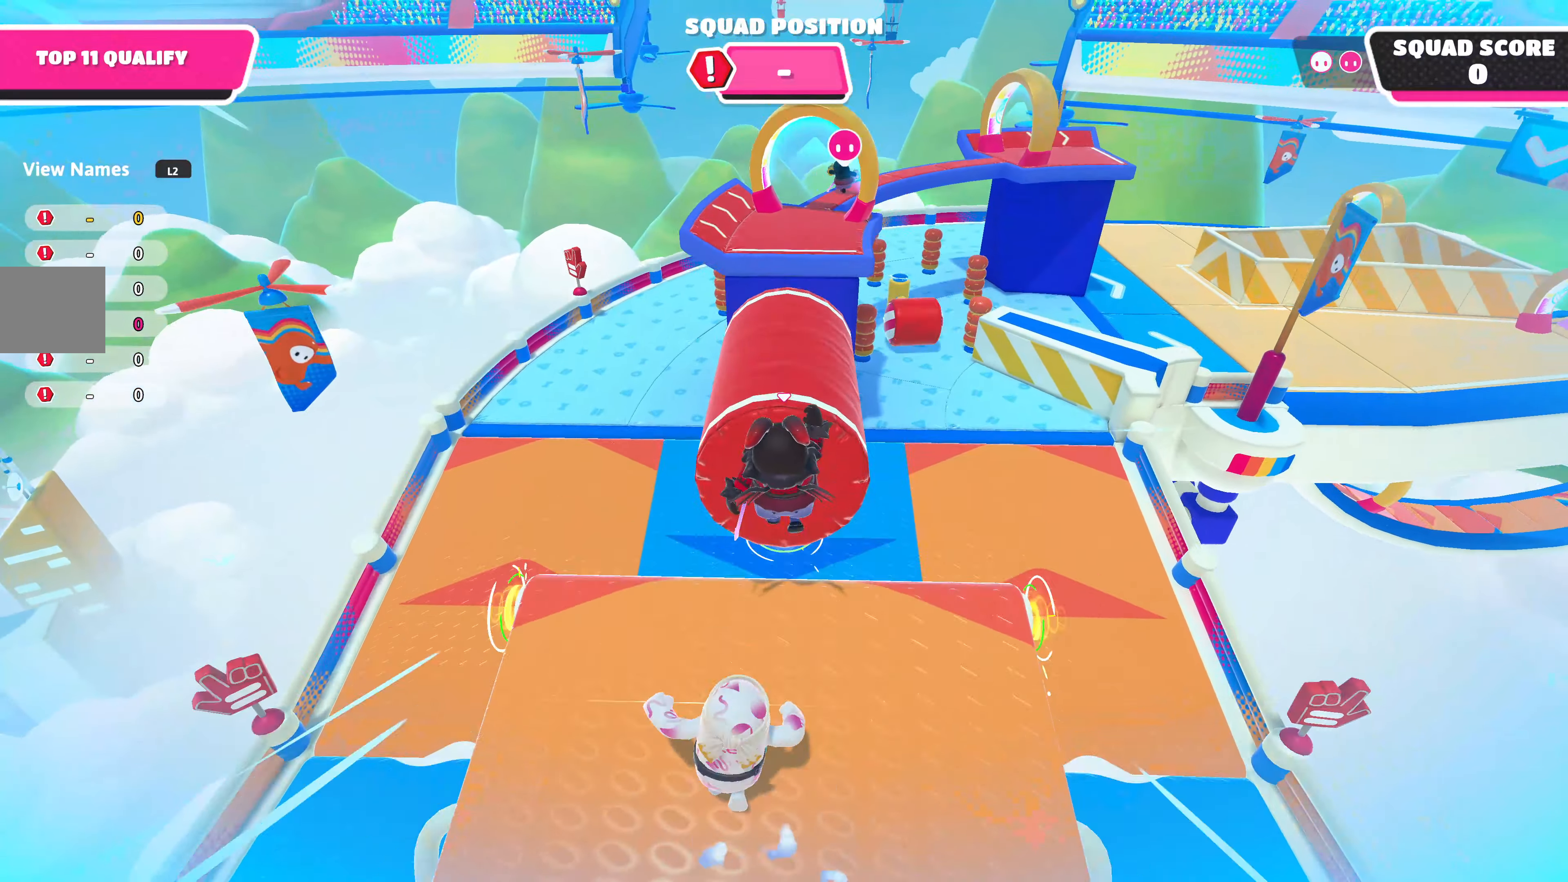
{"buttons": ["CROSS"], "left_stick": "up", "right_stick": "center", "events": [[500, "CROSS", "down"]]}
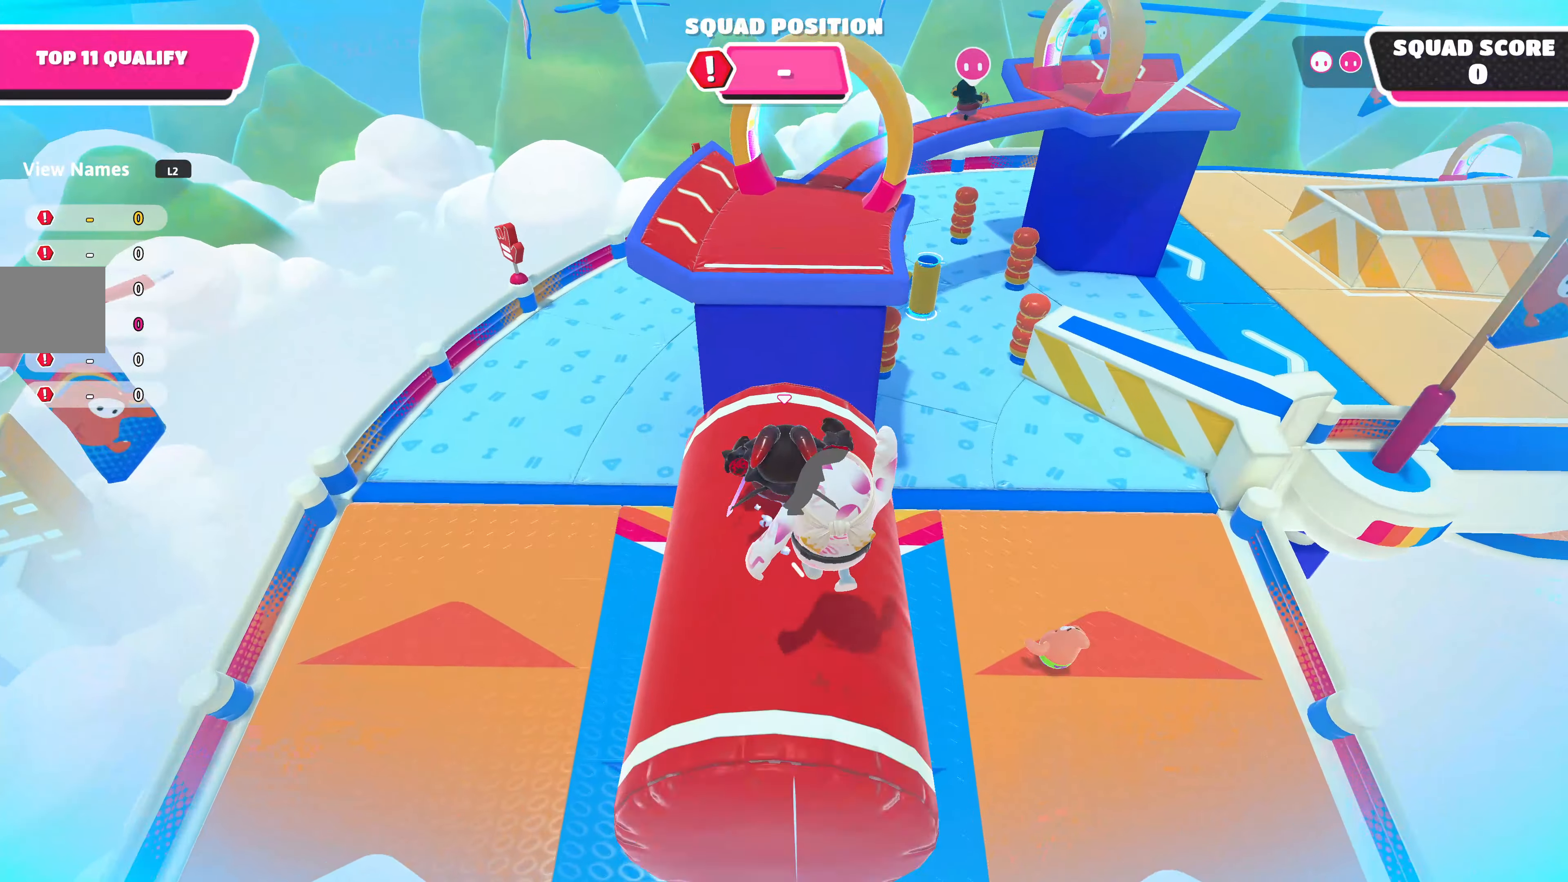
{"buttons": [], "left_stick": "up", "right_stick": "center", "events": [[83, "CROSS", "up"]]}
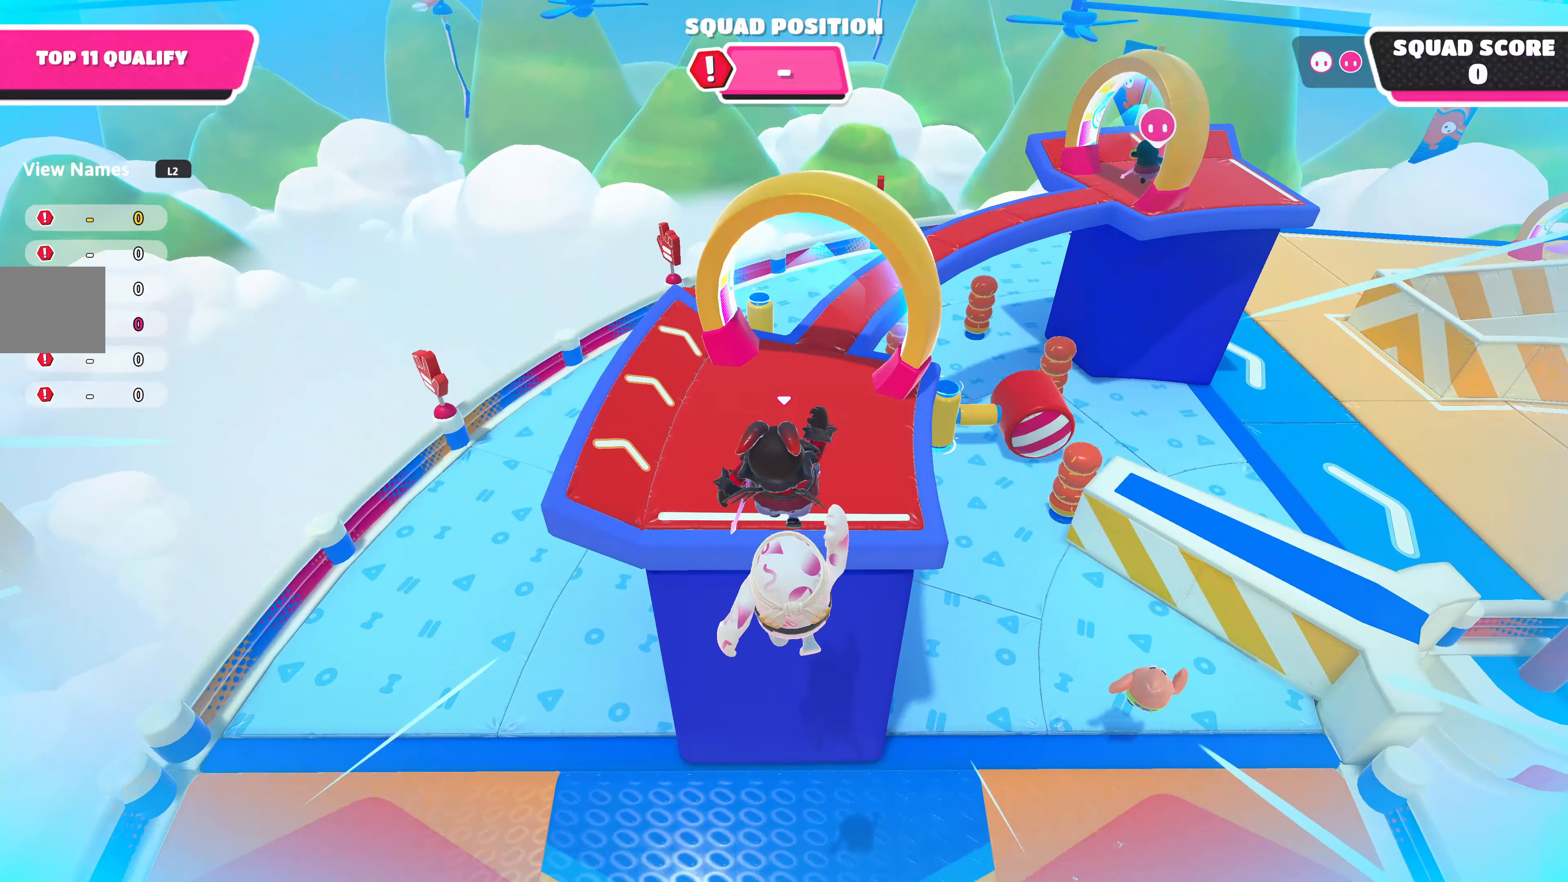
{"buttons": [], "left_stick": "up", "right_stick": "center", "events": [[16, "right_stick", "right"], [83, "right_stick", "center"]]}
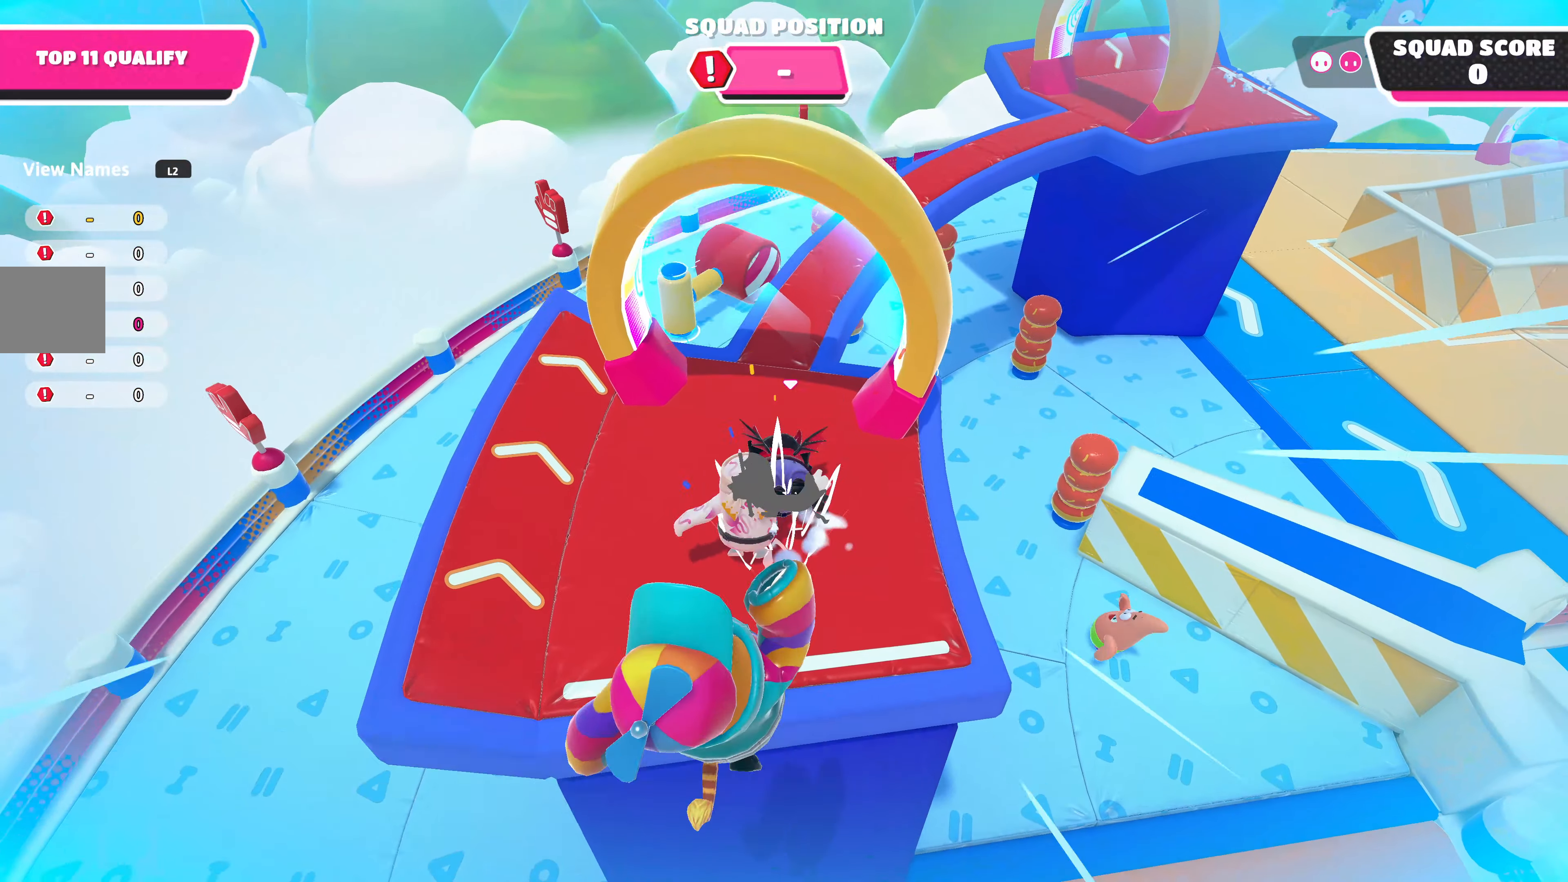
{"buttons": [], "left_stick": "up", "right_stick": "center", "events": [[50, "right_stick", "right"], [150, "right_stick", "center"]]}
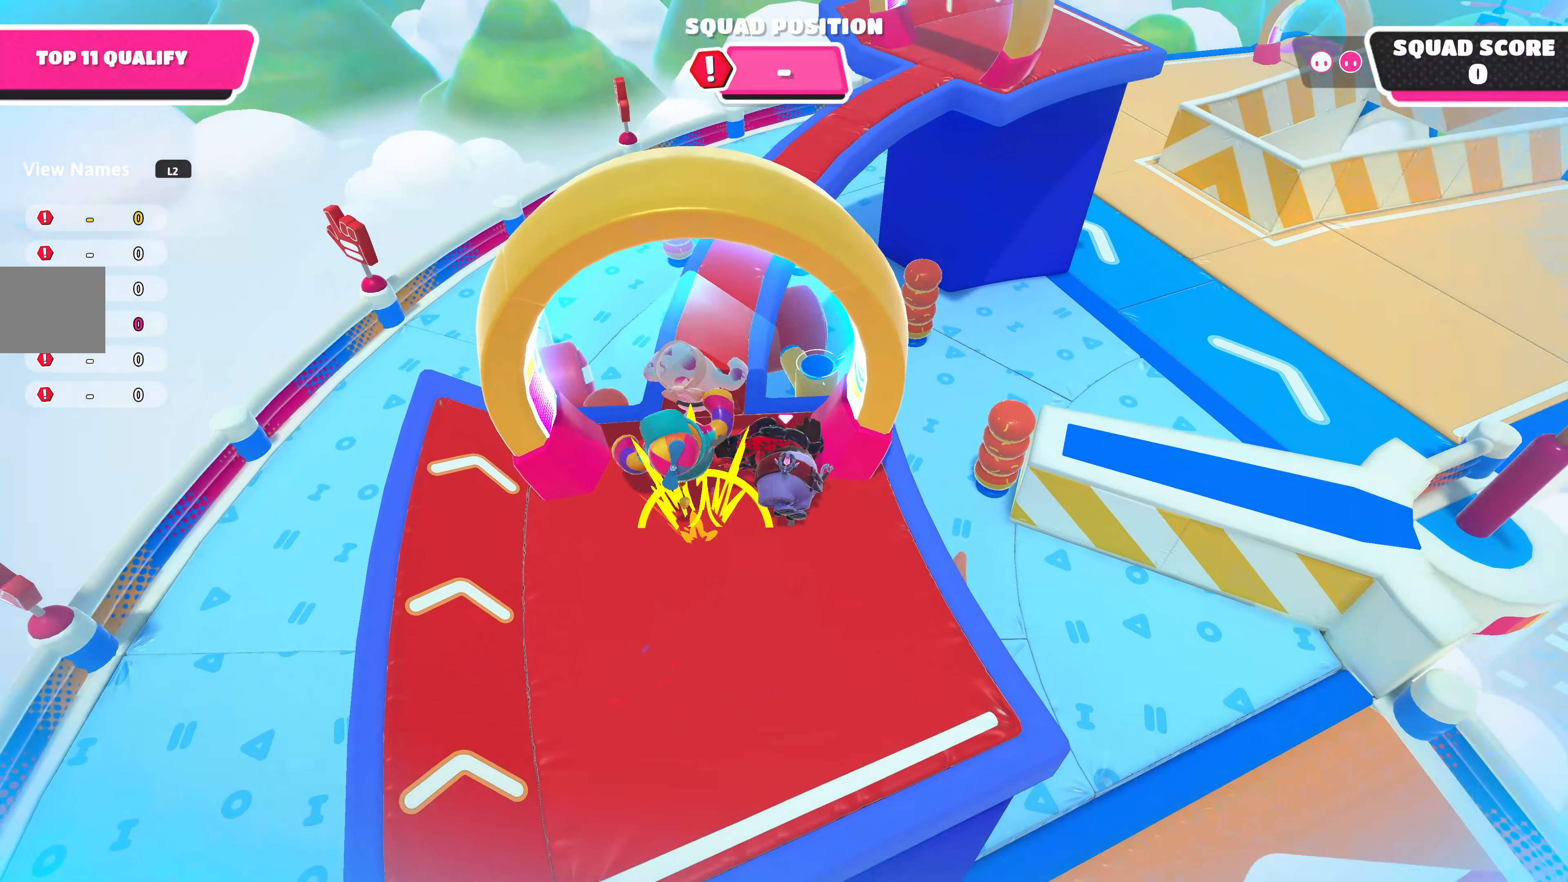
{"buttons": [], "left_stick": "up", "right_stick": "center", "events": []}
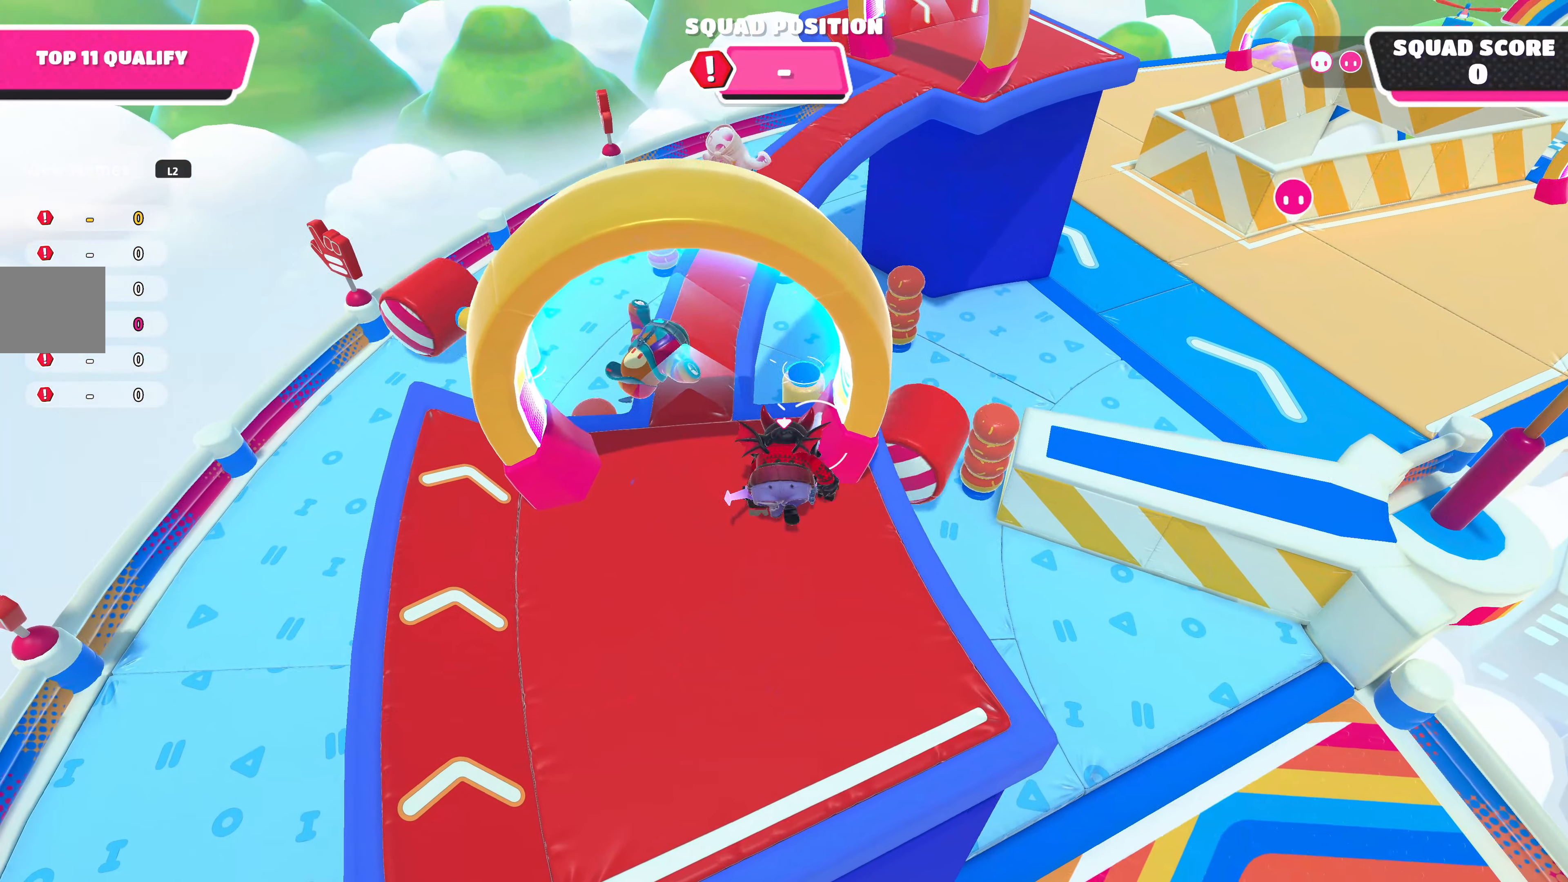
{"buttons": [], "left_stick": "up", "right_stick": "center", "events": []}
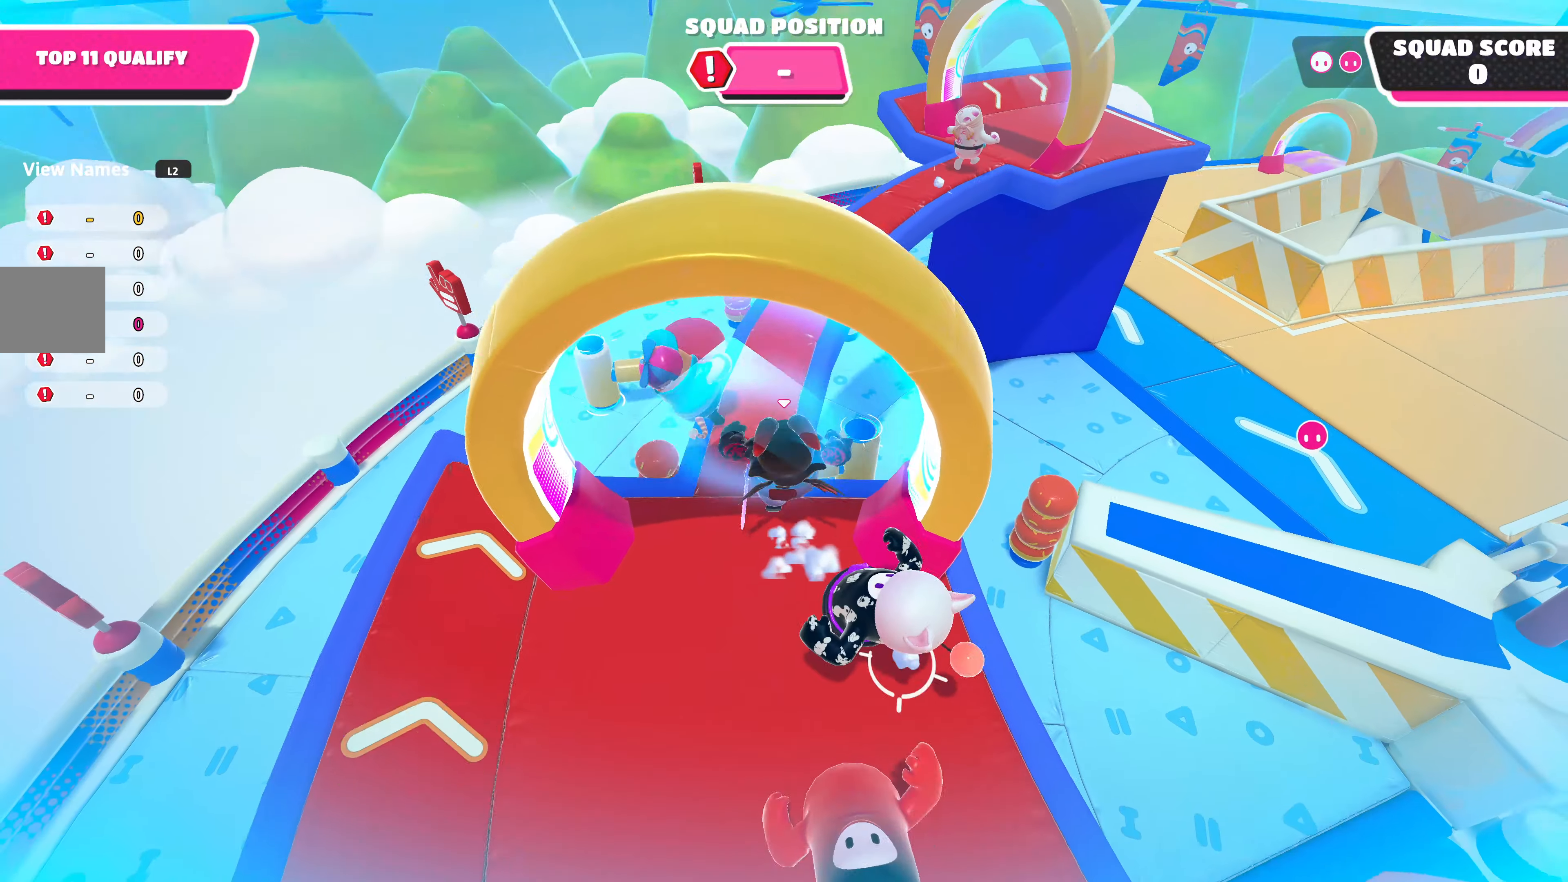
{"buttons": [], "left_stick": "up", "right_stick": "center", "events": [[233, "right_stick", "right"], [366, "right_stick", "center"]]}
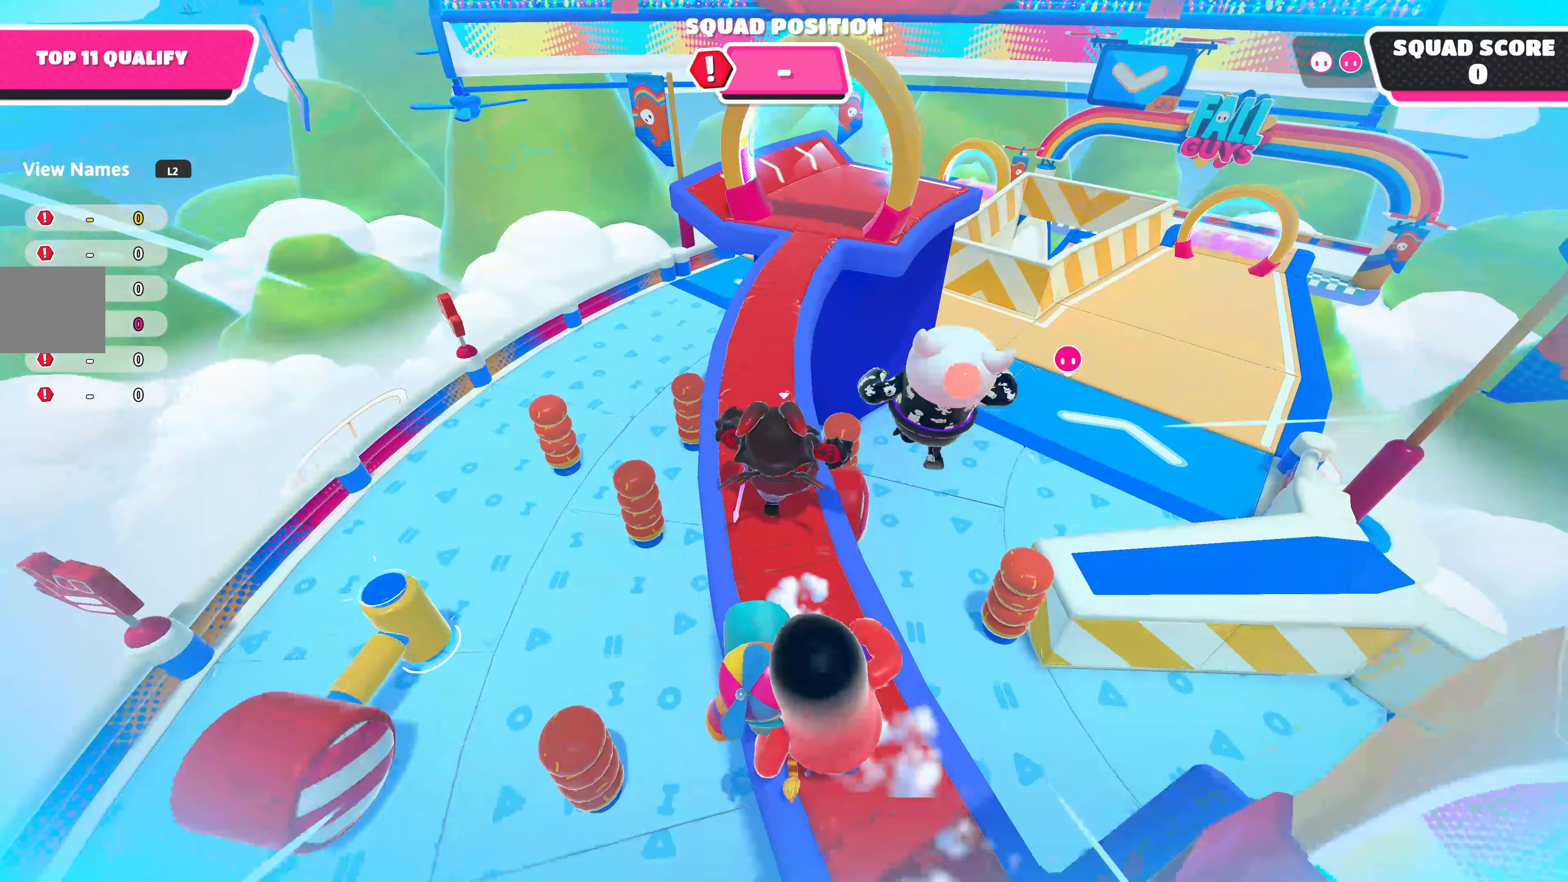
{"buttons": [], "left_stick": "up", "right_stick": "center", "events": []}
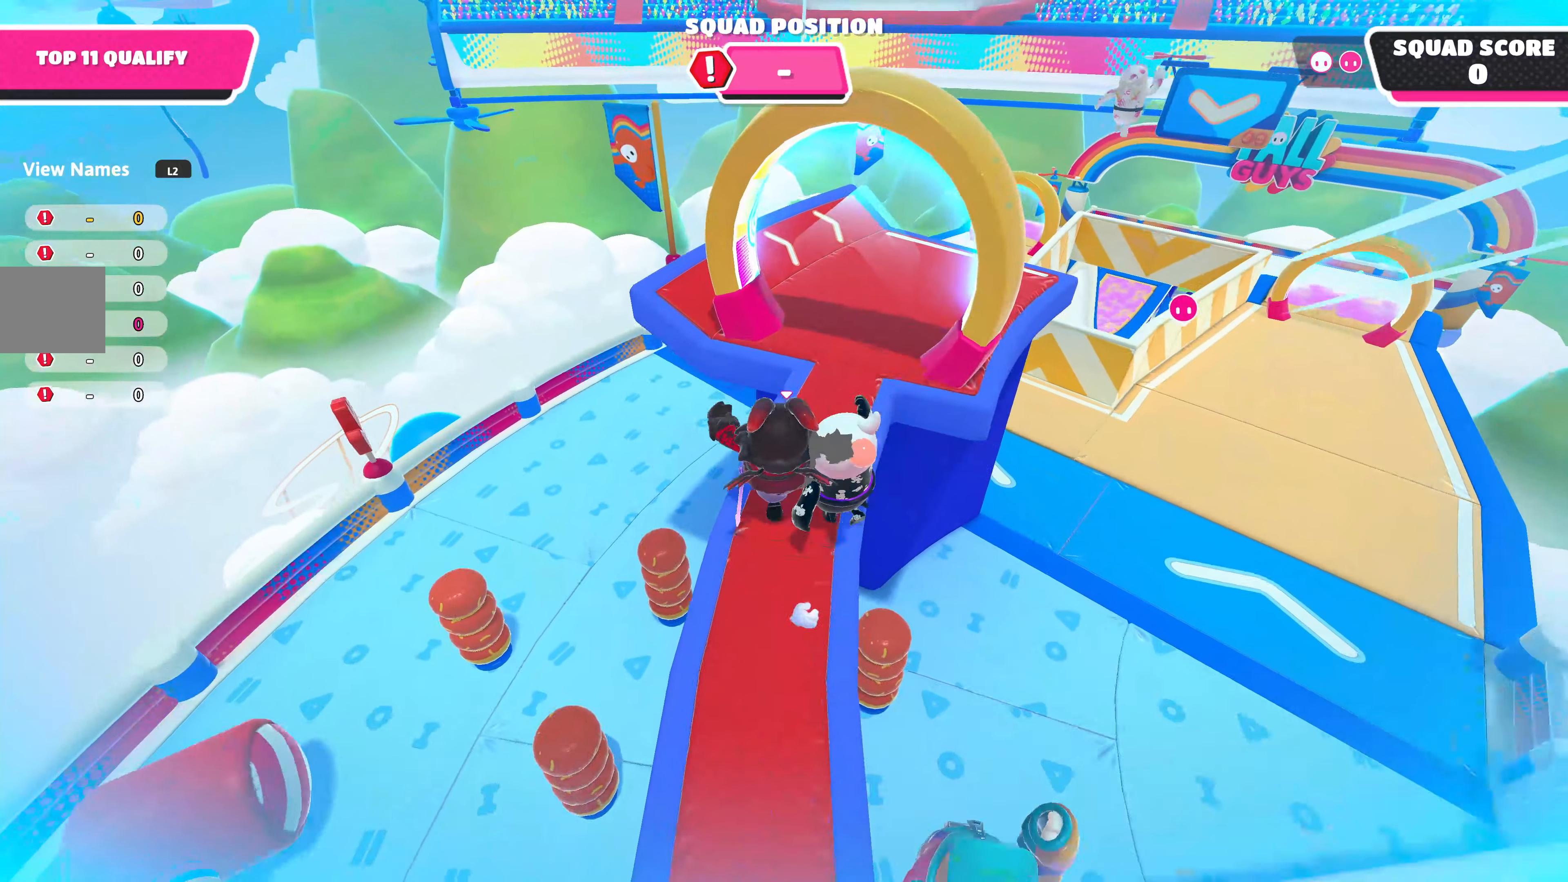
{"buttons": [], "left_stick": "up", "right_stick": "center", "events": [[100, "left_stick", "up-right"], [133, "right_stick", "right"], [283, "right_stick", "center"], [467, "left_stick", "up"]]}
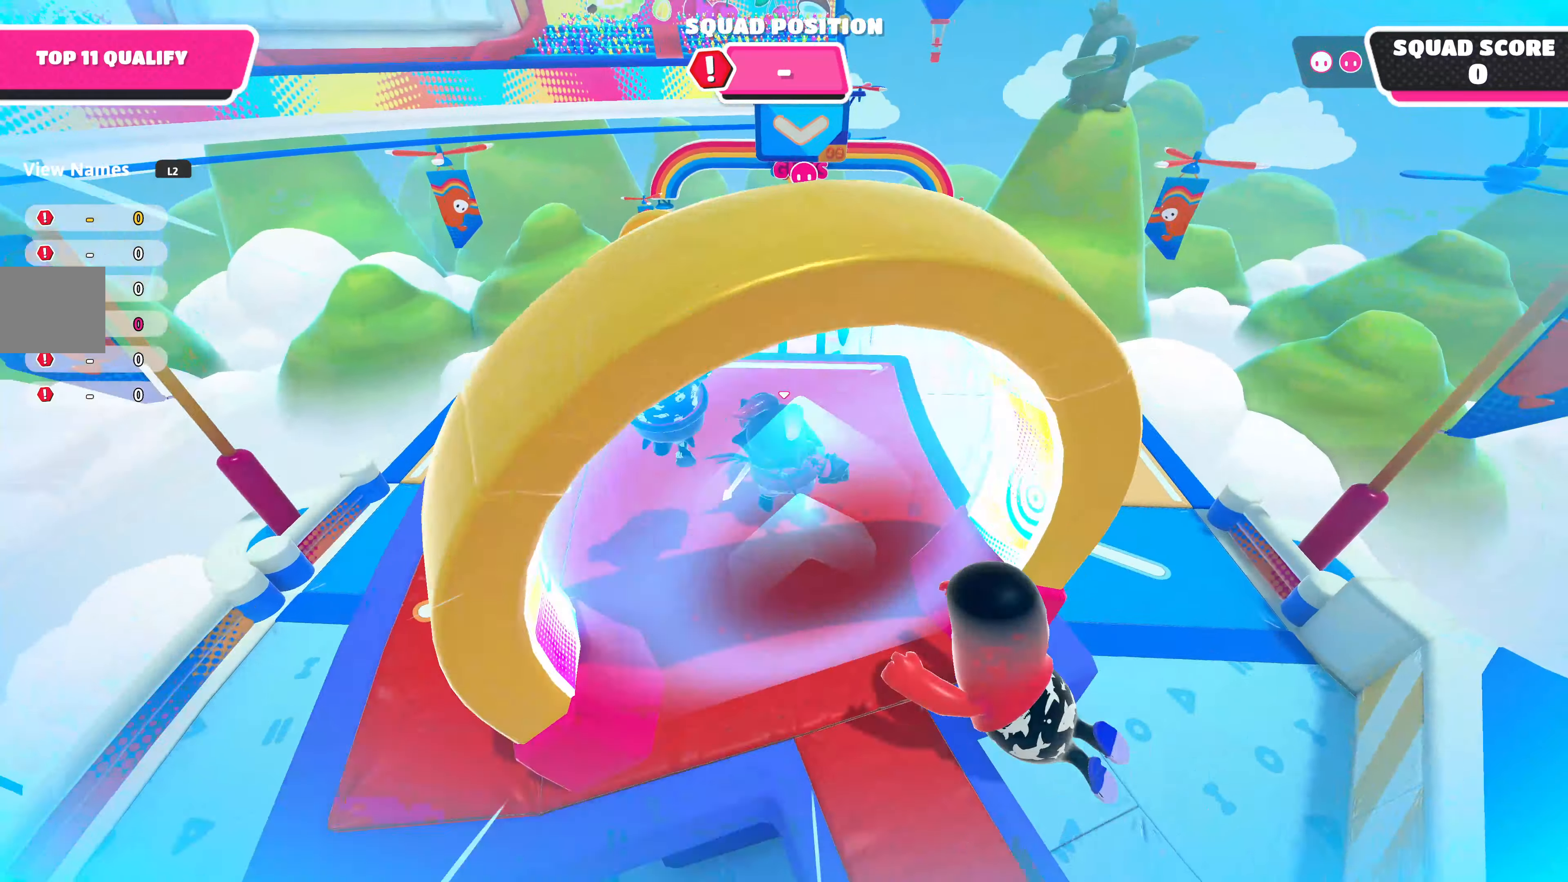
{"buttons": [], "left_stick": "up", "right_stick": "center", "events": [[267, "CROSS", "down"], [350, "CROSS", "up"]]}
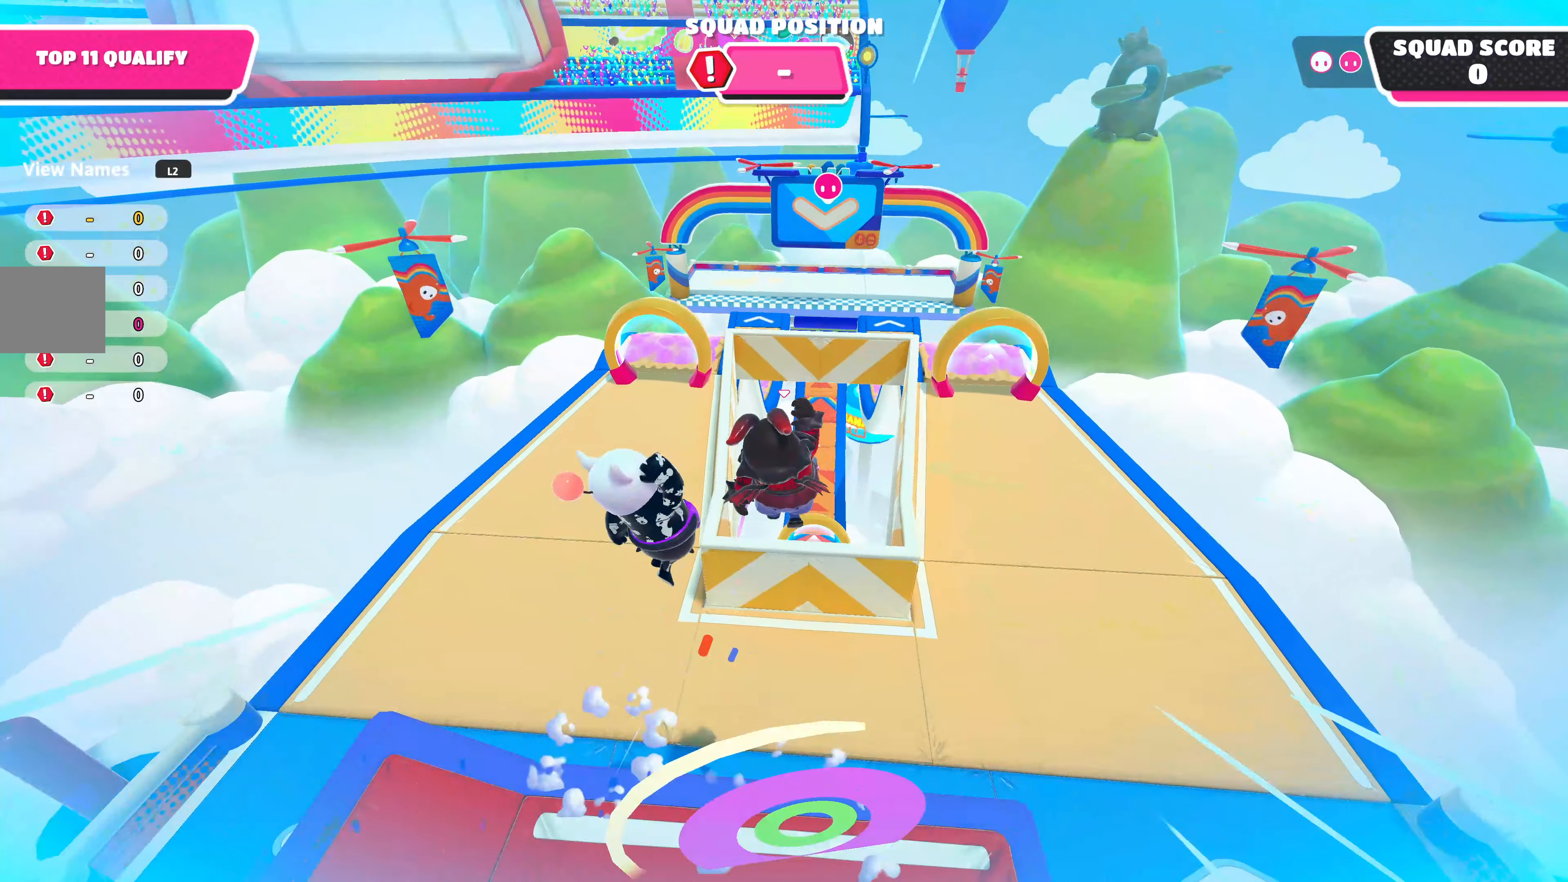
{"buttons": [], "left_stick": "up", "right_stick": "center", "events": []}
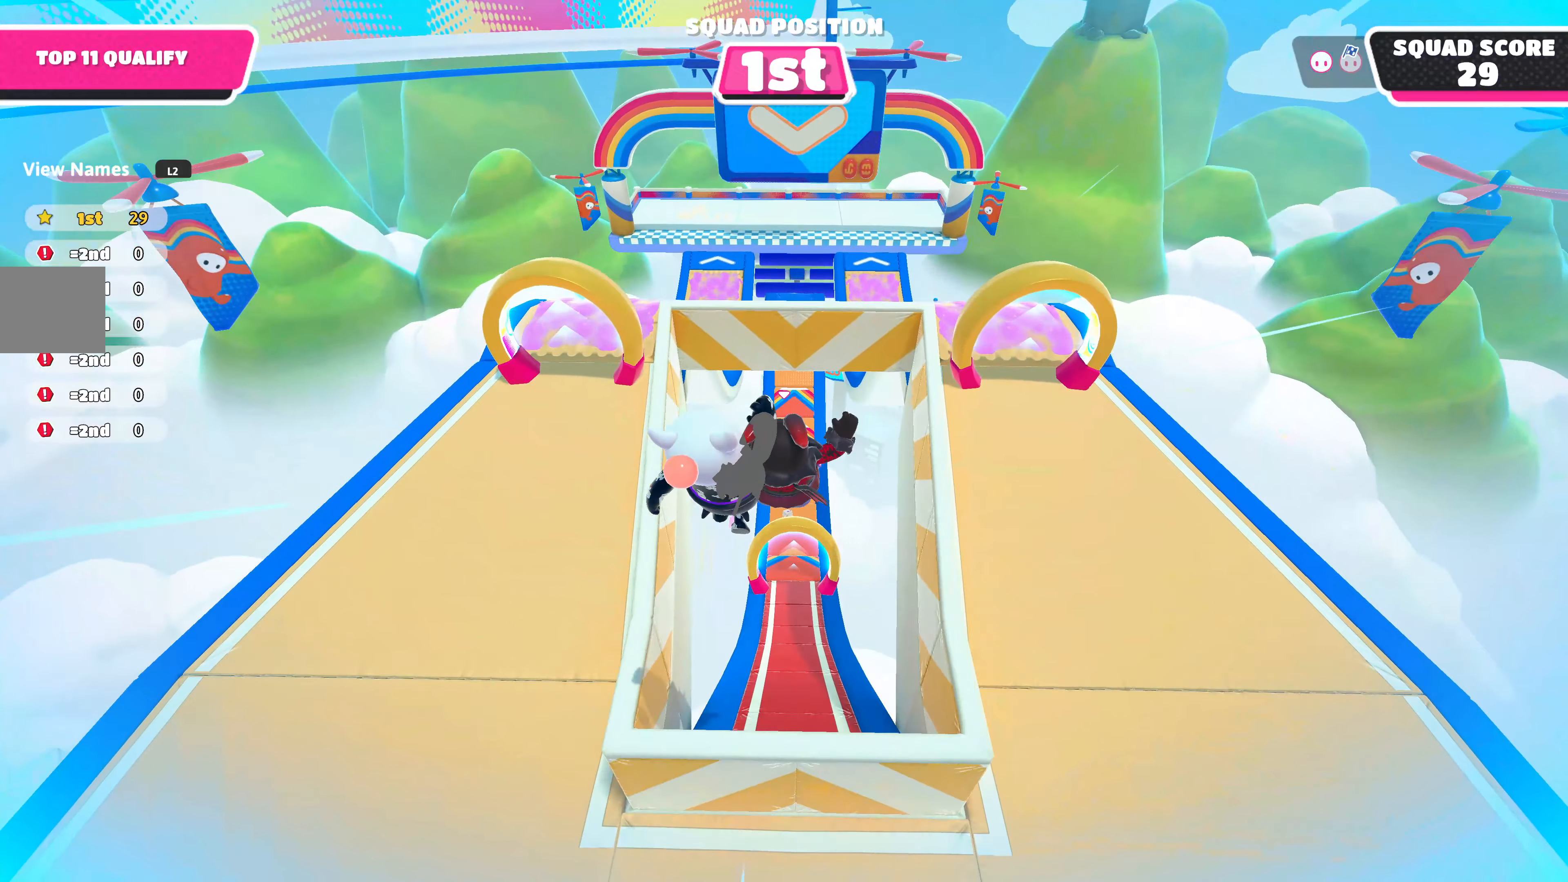
{"buttons": [], "left_stick": "up", "right_stick": "center", "events": []}
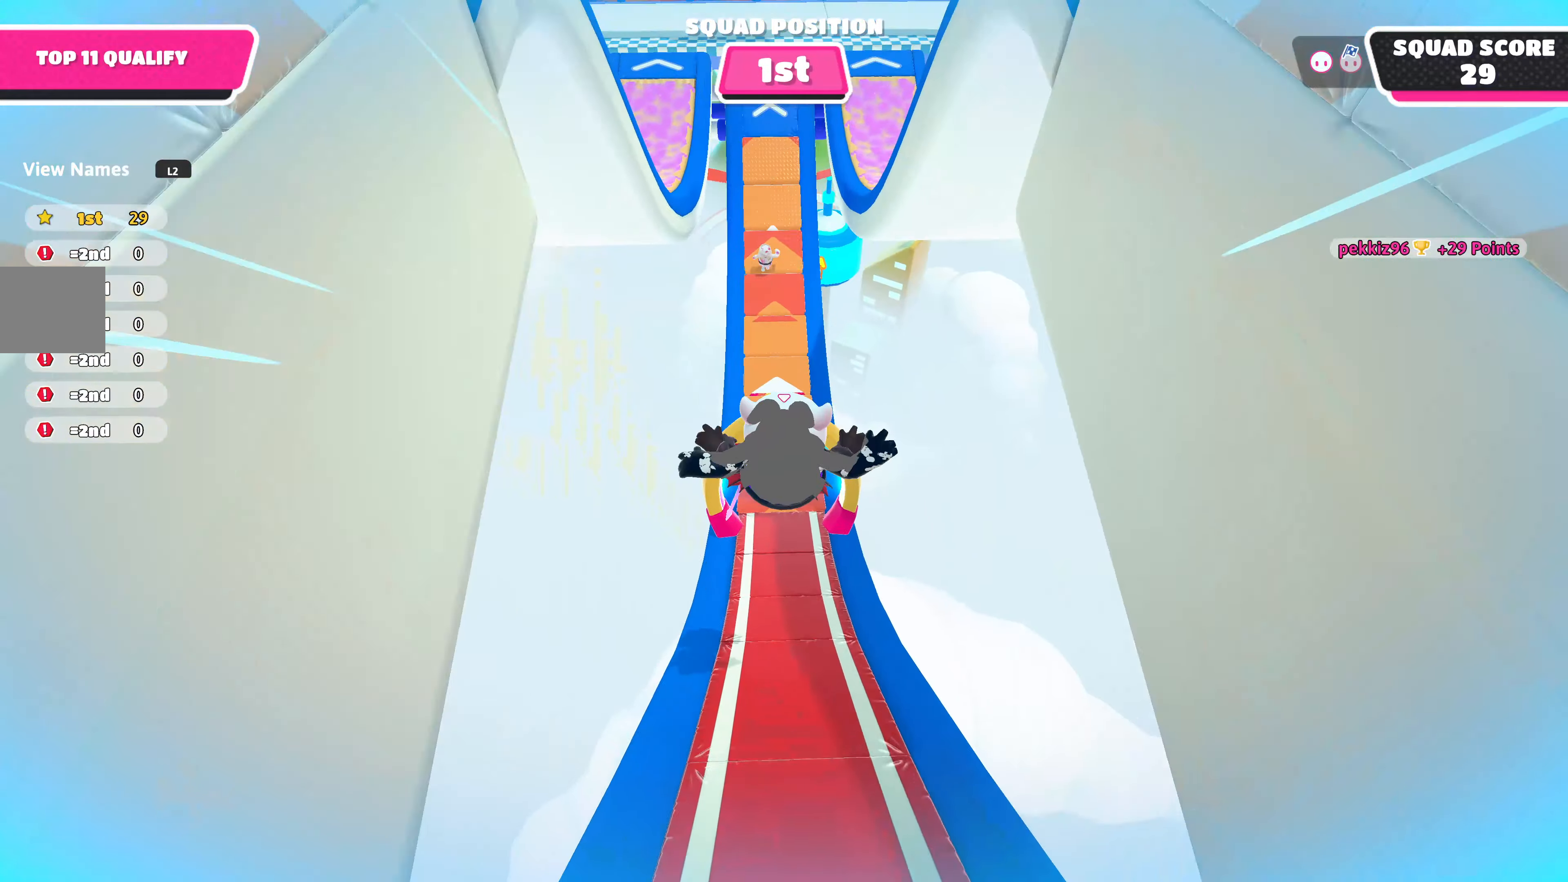
{"buttons": [], "left_stick": "up", "right_stick": "center", "events": []}
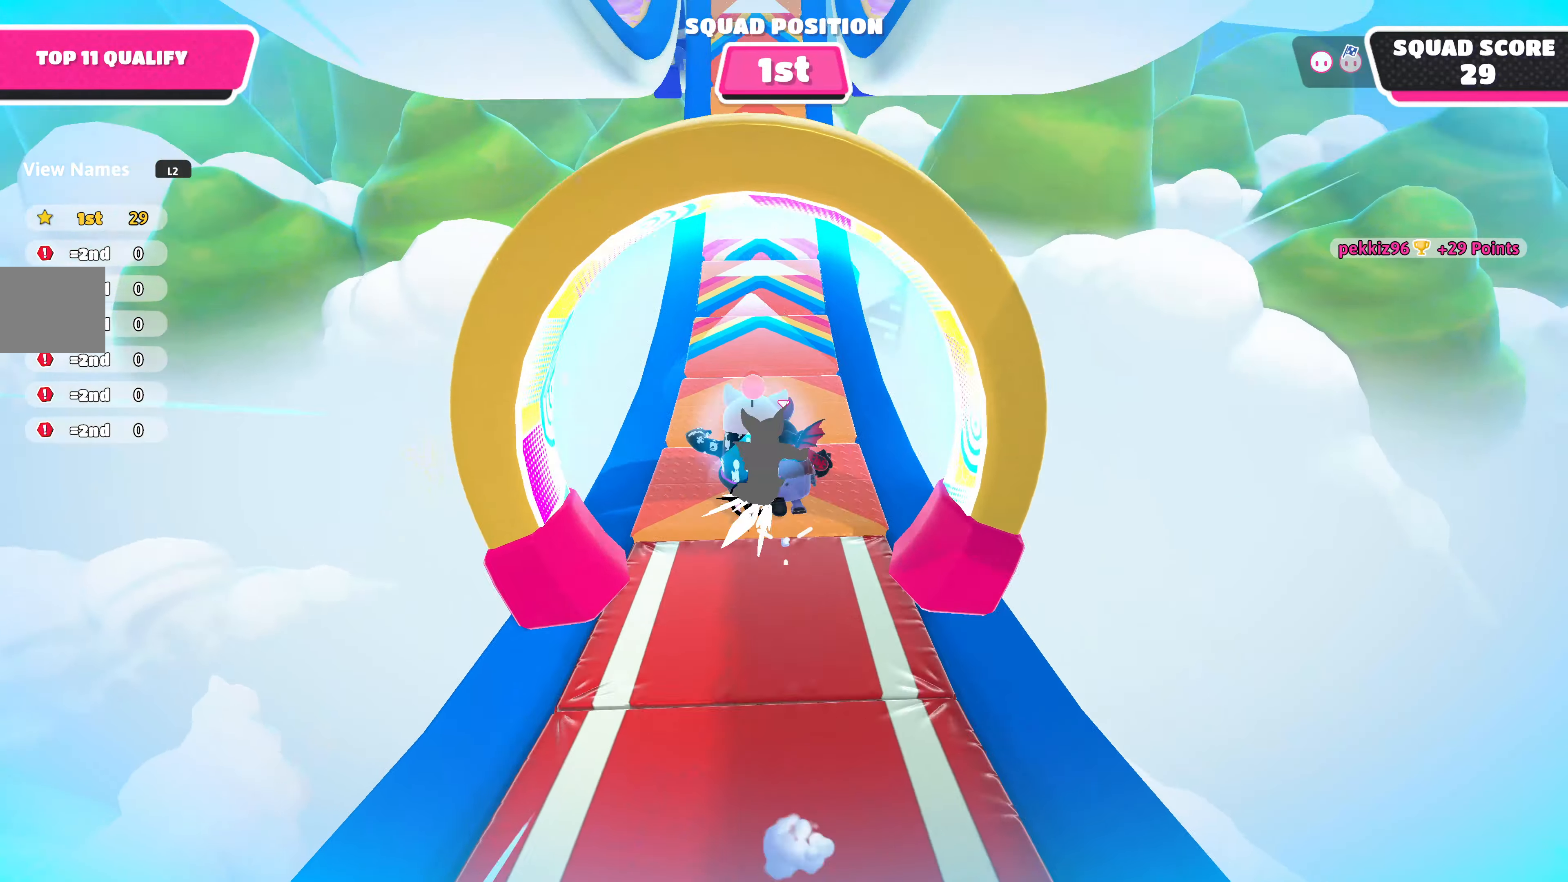
{"buttons": [], "left_stick": "up", "right_stick": "center", "events": []}
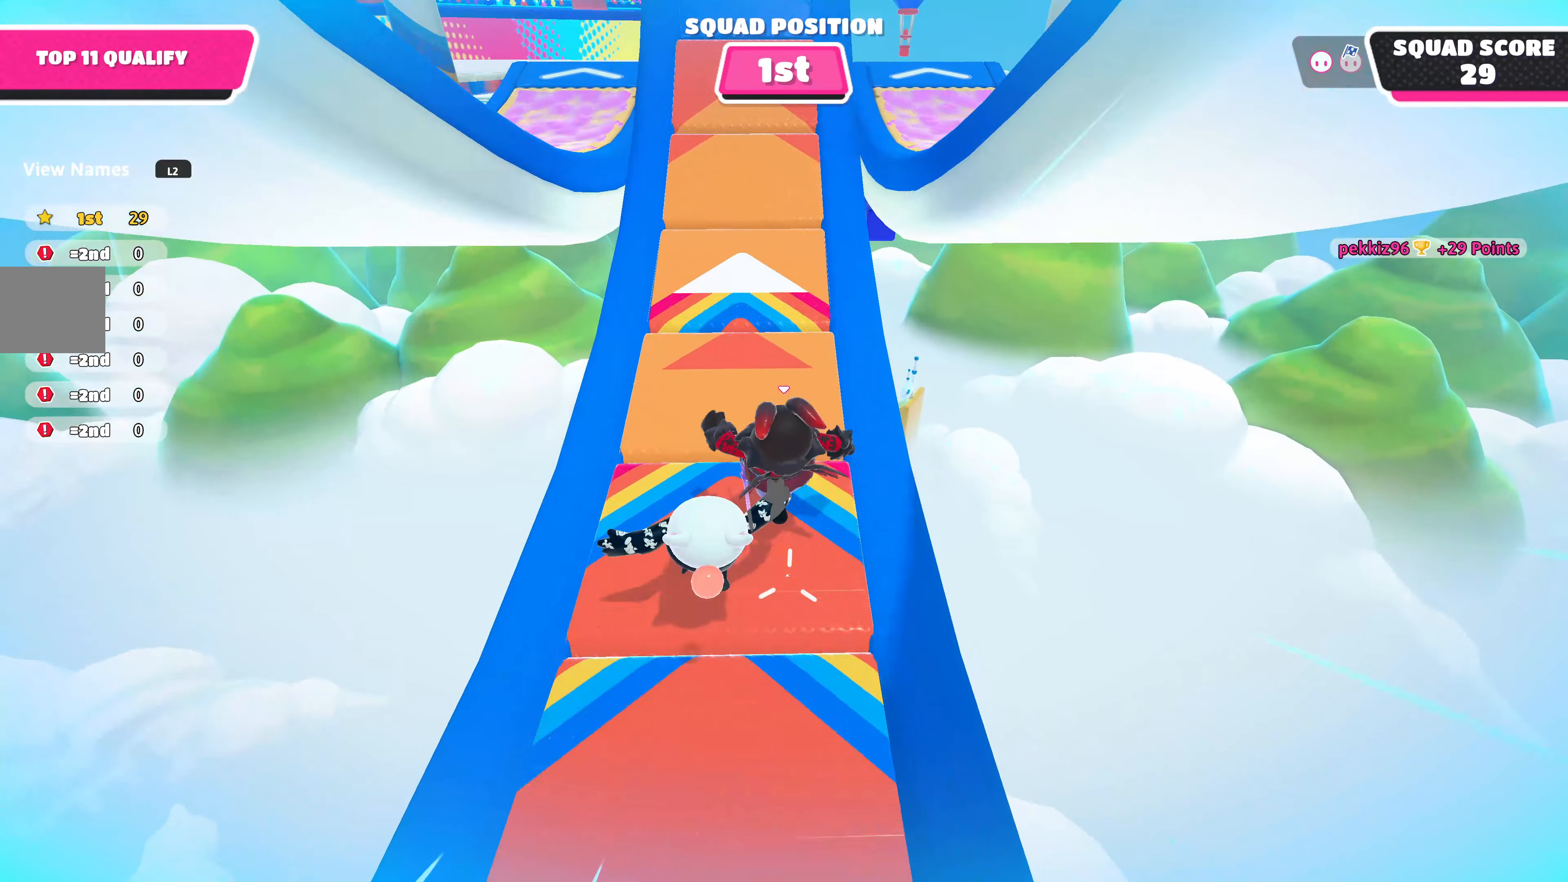
{"buttons": [], "left_stick": "up", "right_stick": "center", "events": []}
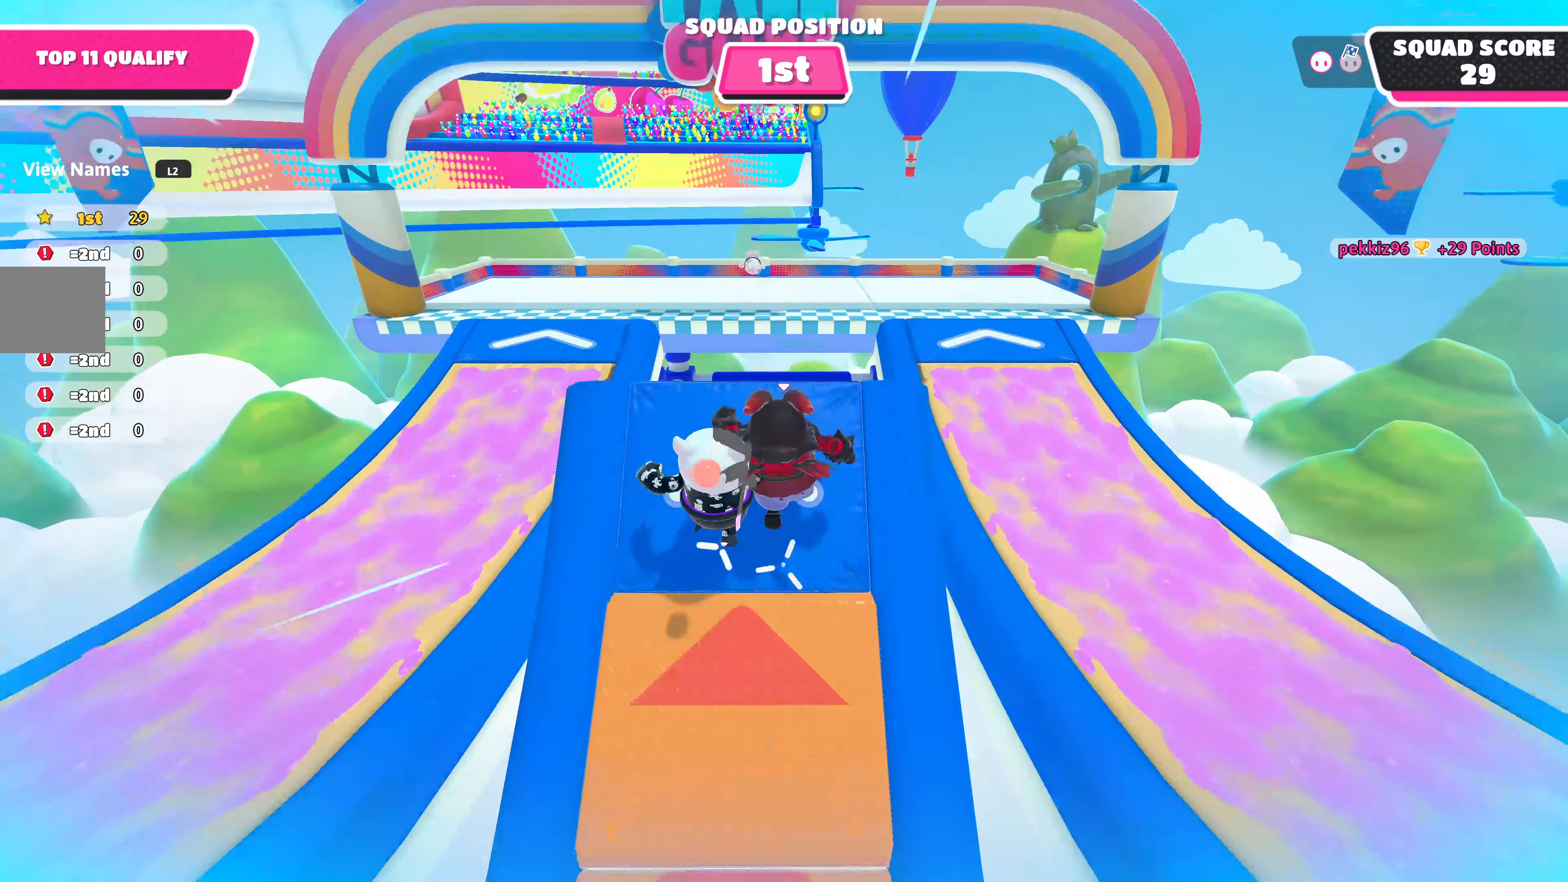
{"buttons": [], "left_stick": "up", "right_stick": "center", "events": []}
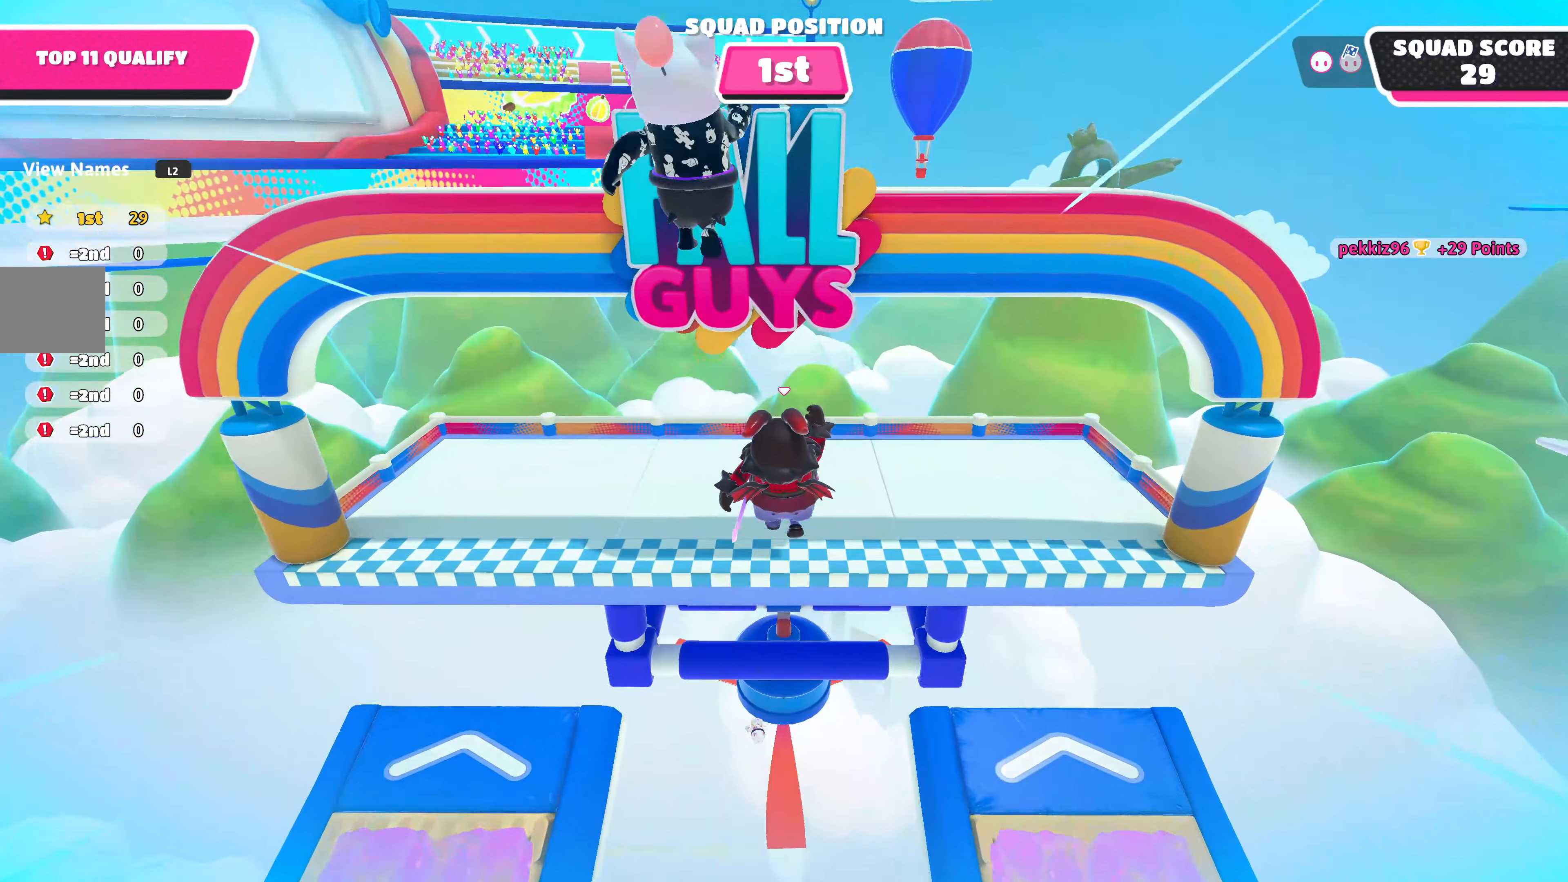
{"buttons": [], "left_stick": "up", "right_stick": "center", "events": []}
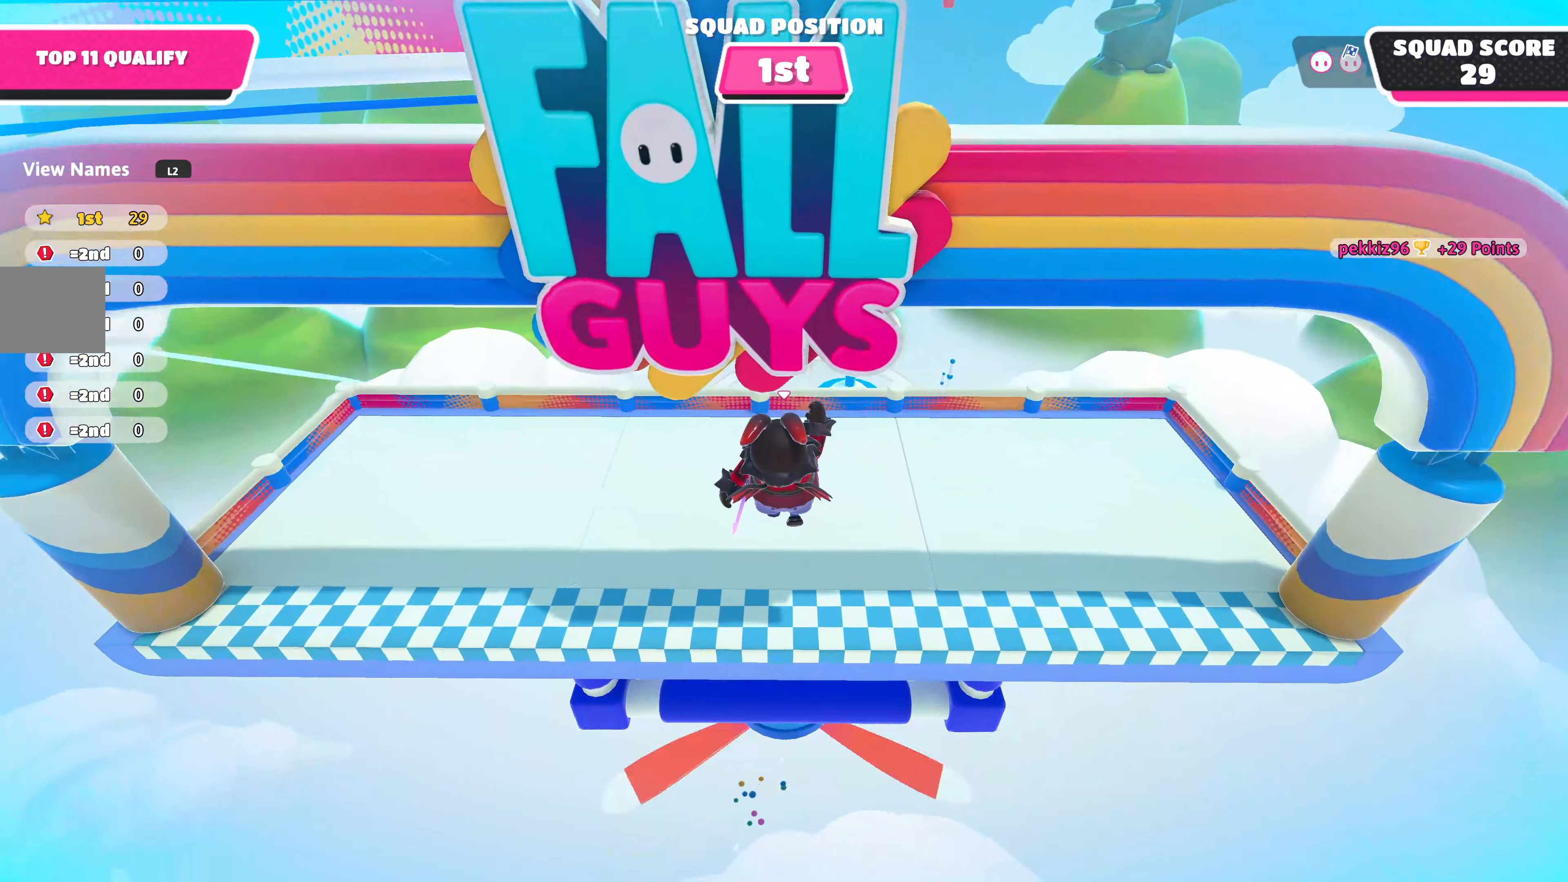
{"buttons": [], "left_stick": "center", "right_stick": "center", "events": [[500, "left_stick", "center"]]}